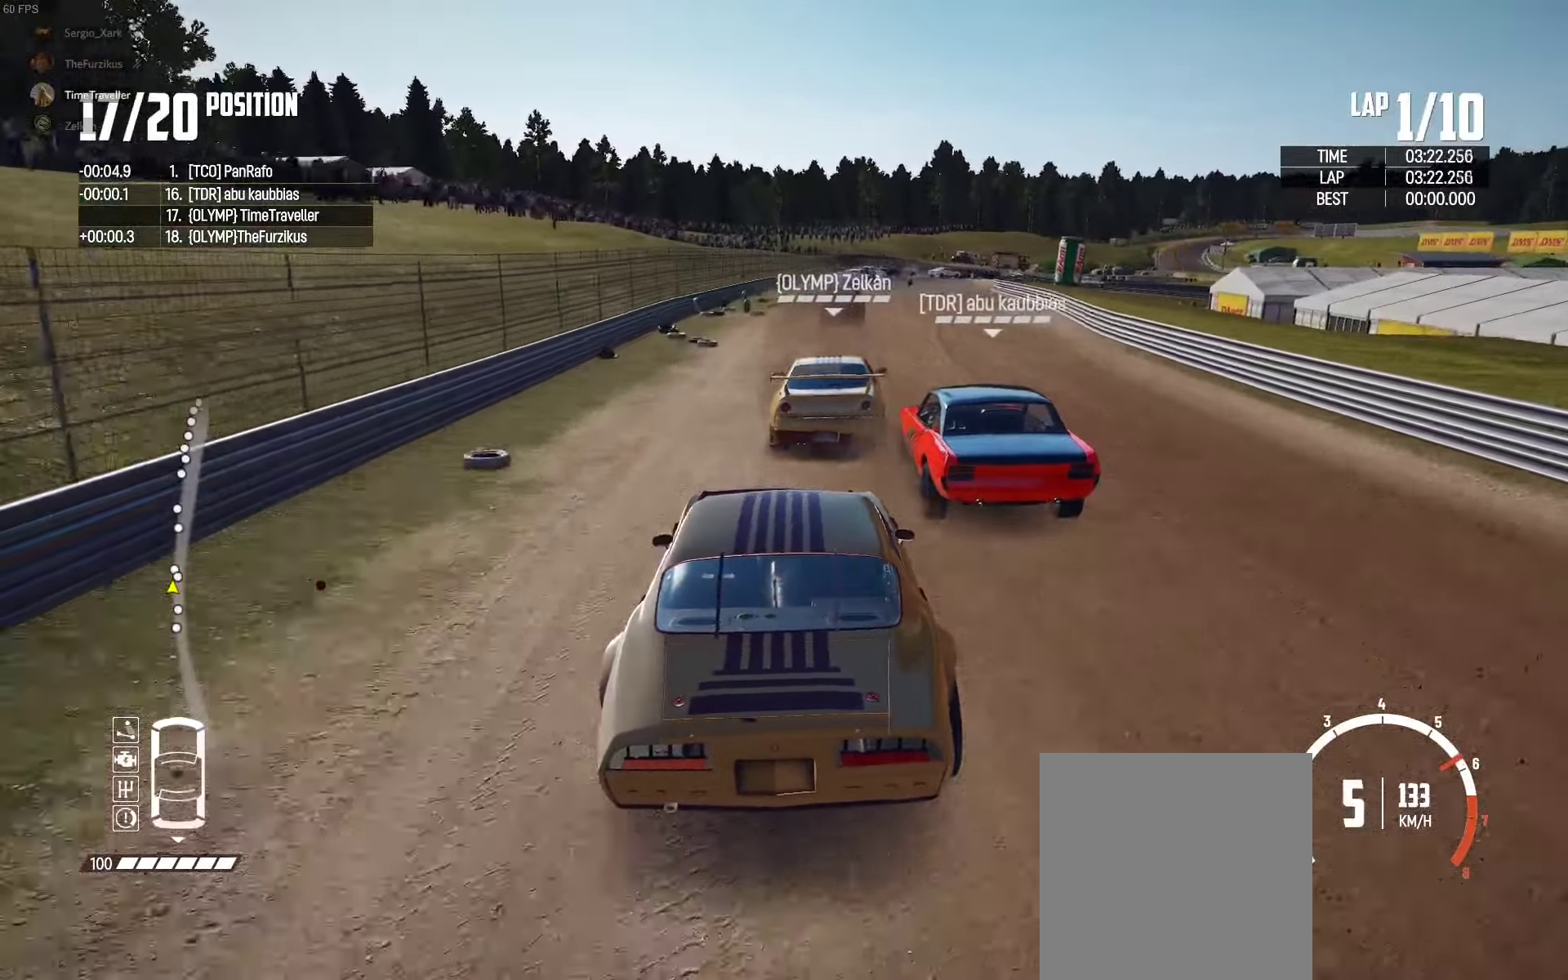
Gameplay with a controller (Xbox layout); each line is a JSON object with the inputs held at the frame after it. "events" lists button and stick changes between this image and that frame as [ms after this image, input, new state], when the widget could be followed in between.
{"buttons": ["R2"], "left_stick": "center", "right_stick": "center", "events": [[117, "left_stick", "right"], [384, "left_stick", "center"]]}
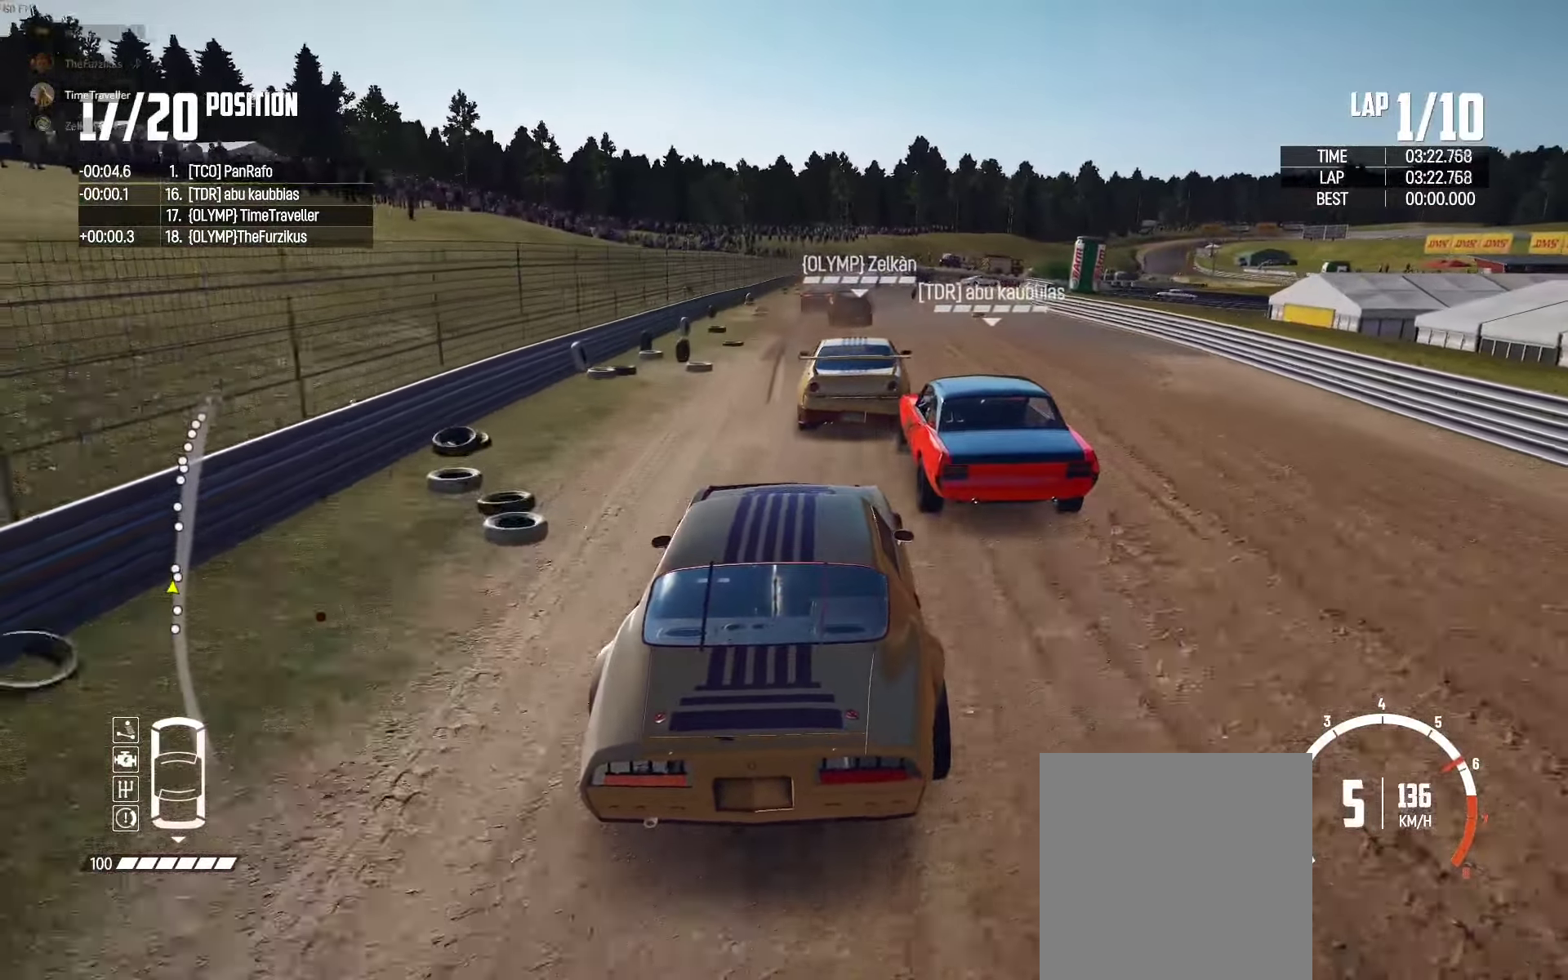
{"buttons": ["R2"], "left_stick": "right", "right_stick": "center", "events": [[217, "left_stick", "left"], [300, "left_stick", "center"], [317, "R2", "up"], [384, "R2", "down"], [384, "left_stick", "right"]]}
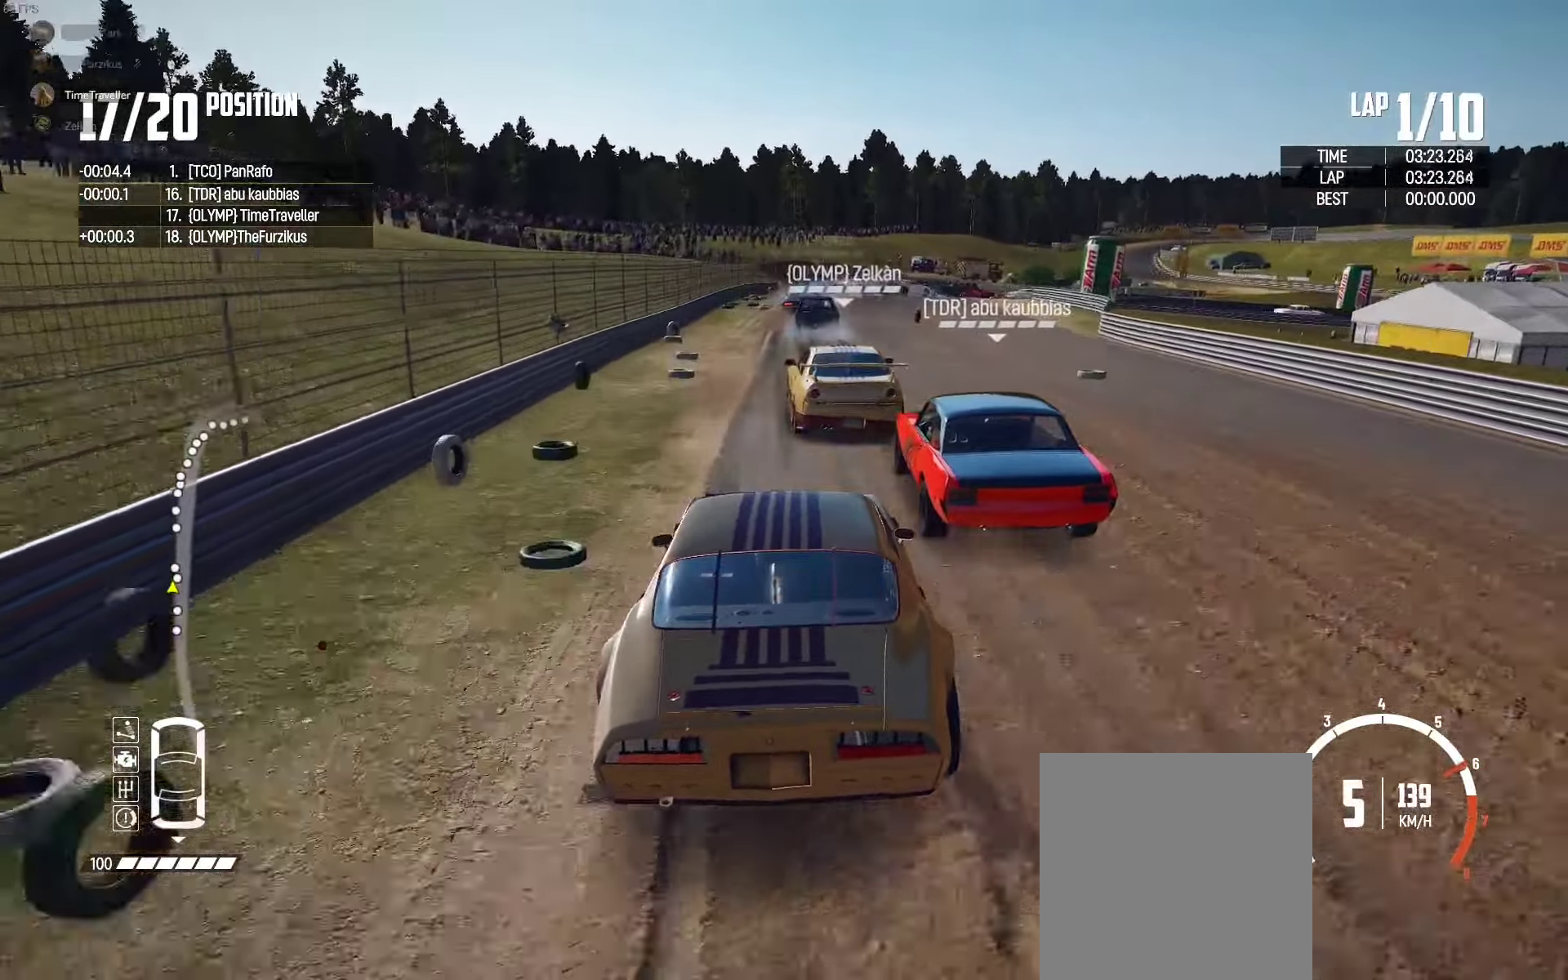
{"buttons": ["L2"], "left_stick": "left", "right_stick": "center", "events": [[50, "left_stick", "center"], [100, "left_stick", "left"], [200, "R2", "up"], [200, "left_stick", "center"], [234, "L2", "down"], [267, "left_stick", "right"], [284, "right_stick", "down"], [450, "right_stick", "center"], [467, "left_stick", "left"]]}
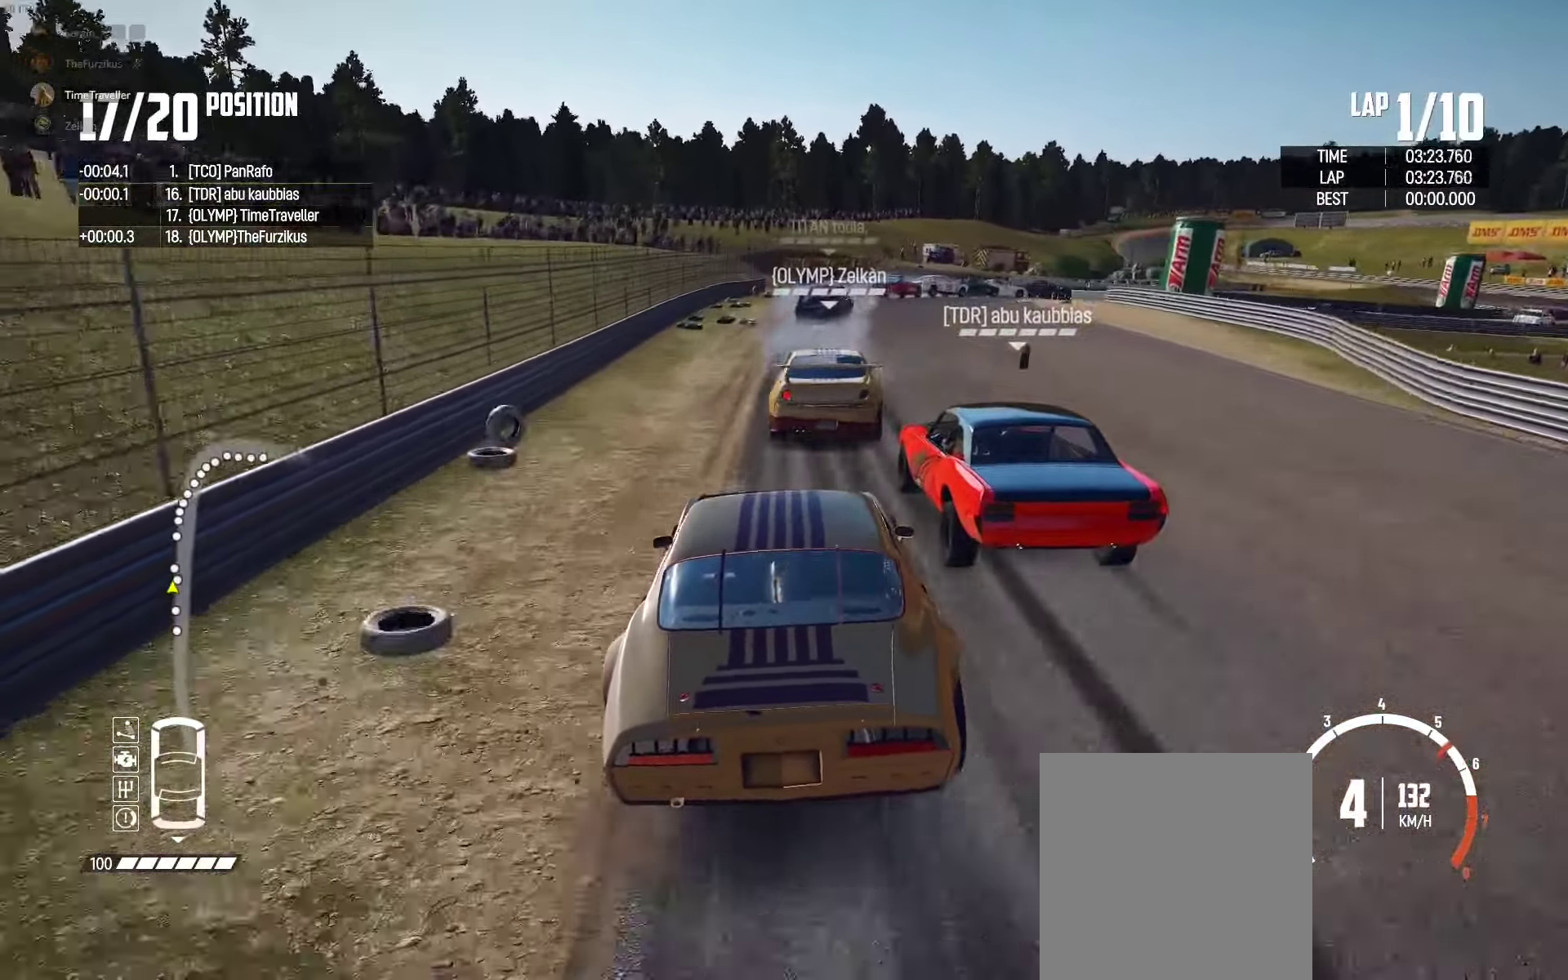
{"buttons": ["L2"], "left_stick": "center", "right_stick": "center", "events": [[50, "right_stick", "down-right"], [84, "left_stick", "center"], [167, "right_stick", "center"]]}
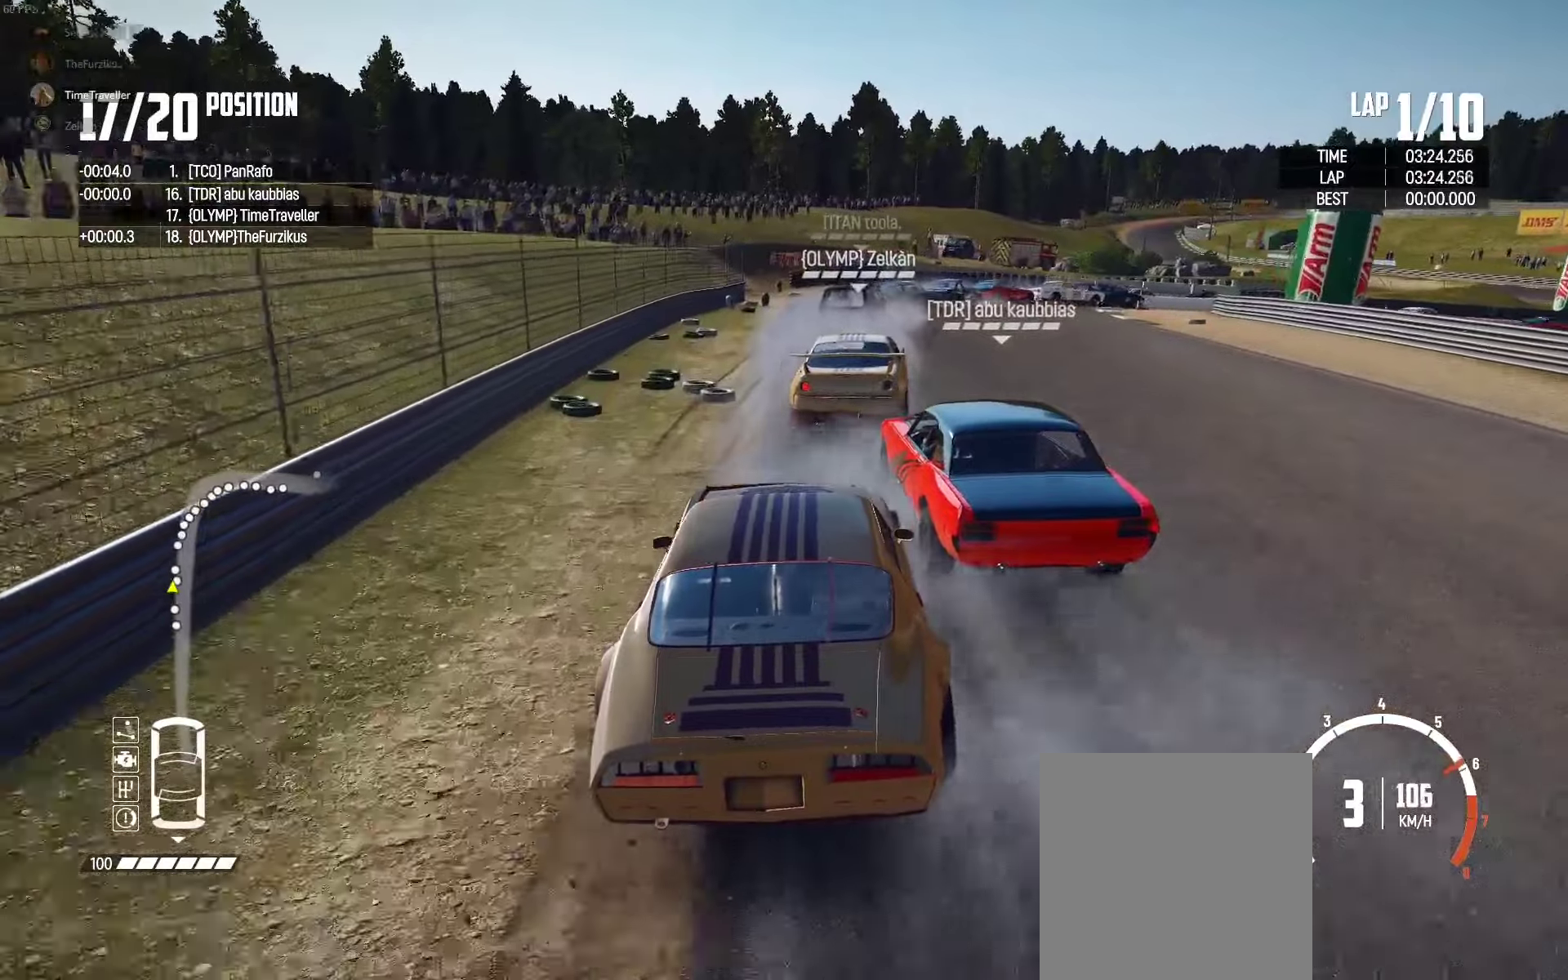
{"buttons": ["L2"], "left_stick": "right", "right_stick": "center", "events": [[133, "left_stick", "right"]]}
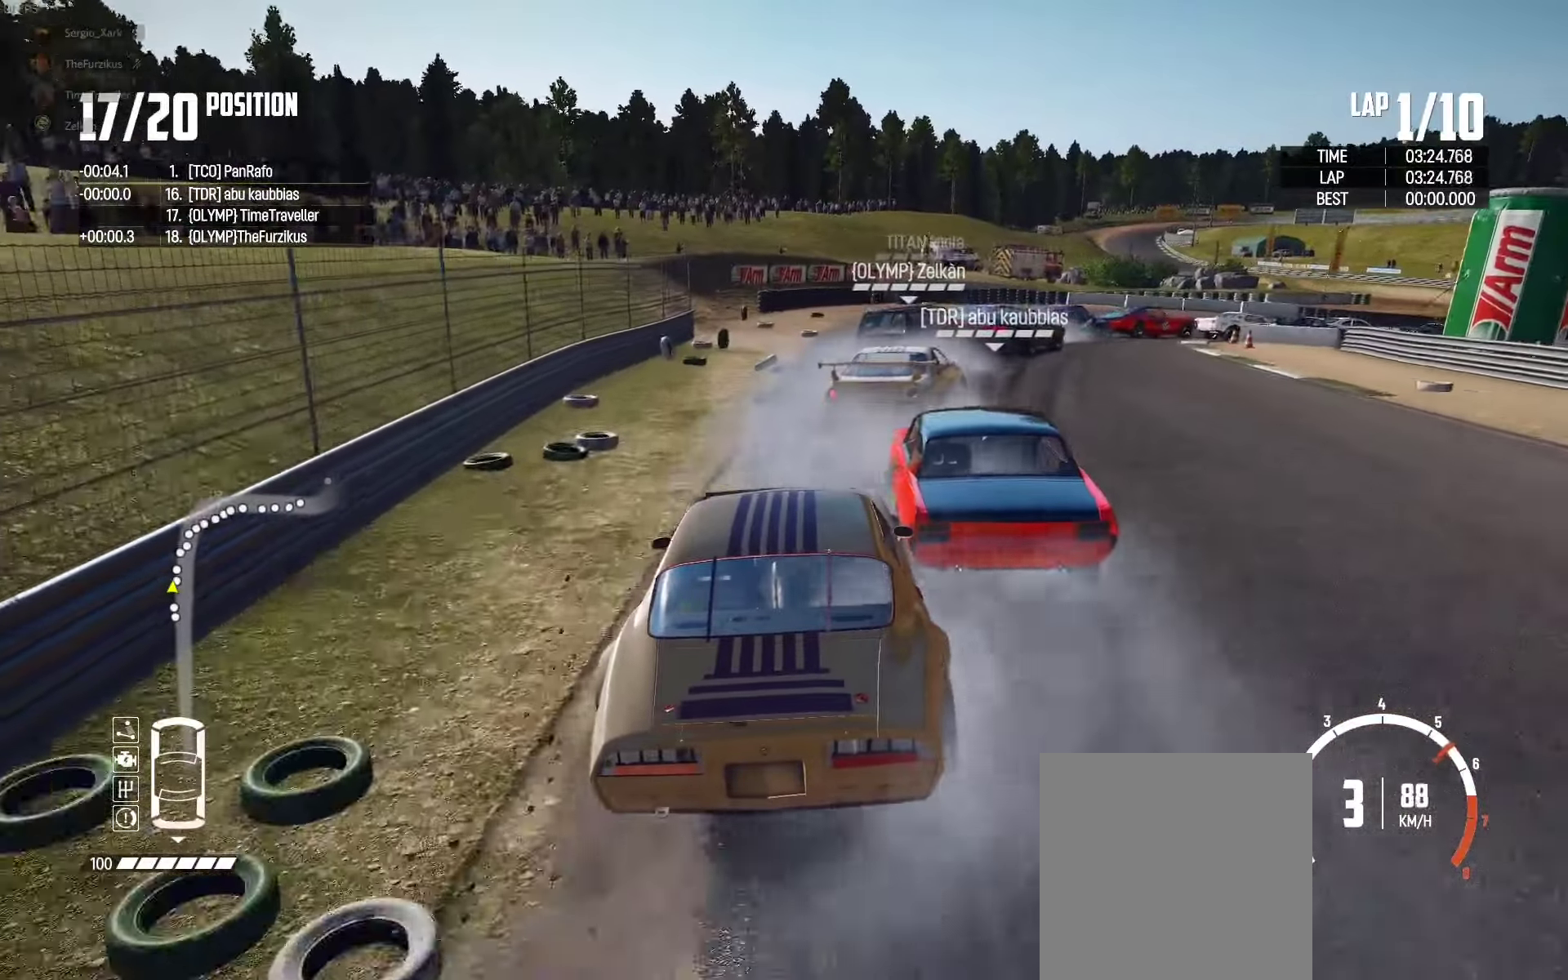
{"buttons": ["L2"], "left_stick": "right", "right_stick": "center", "events": [[33, "left_stick", "up-right"], [133, "left_stick", "right"]]}
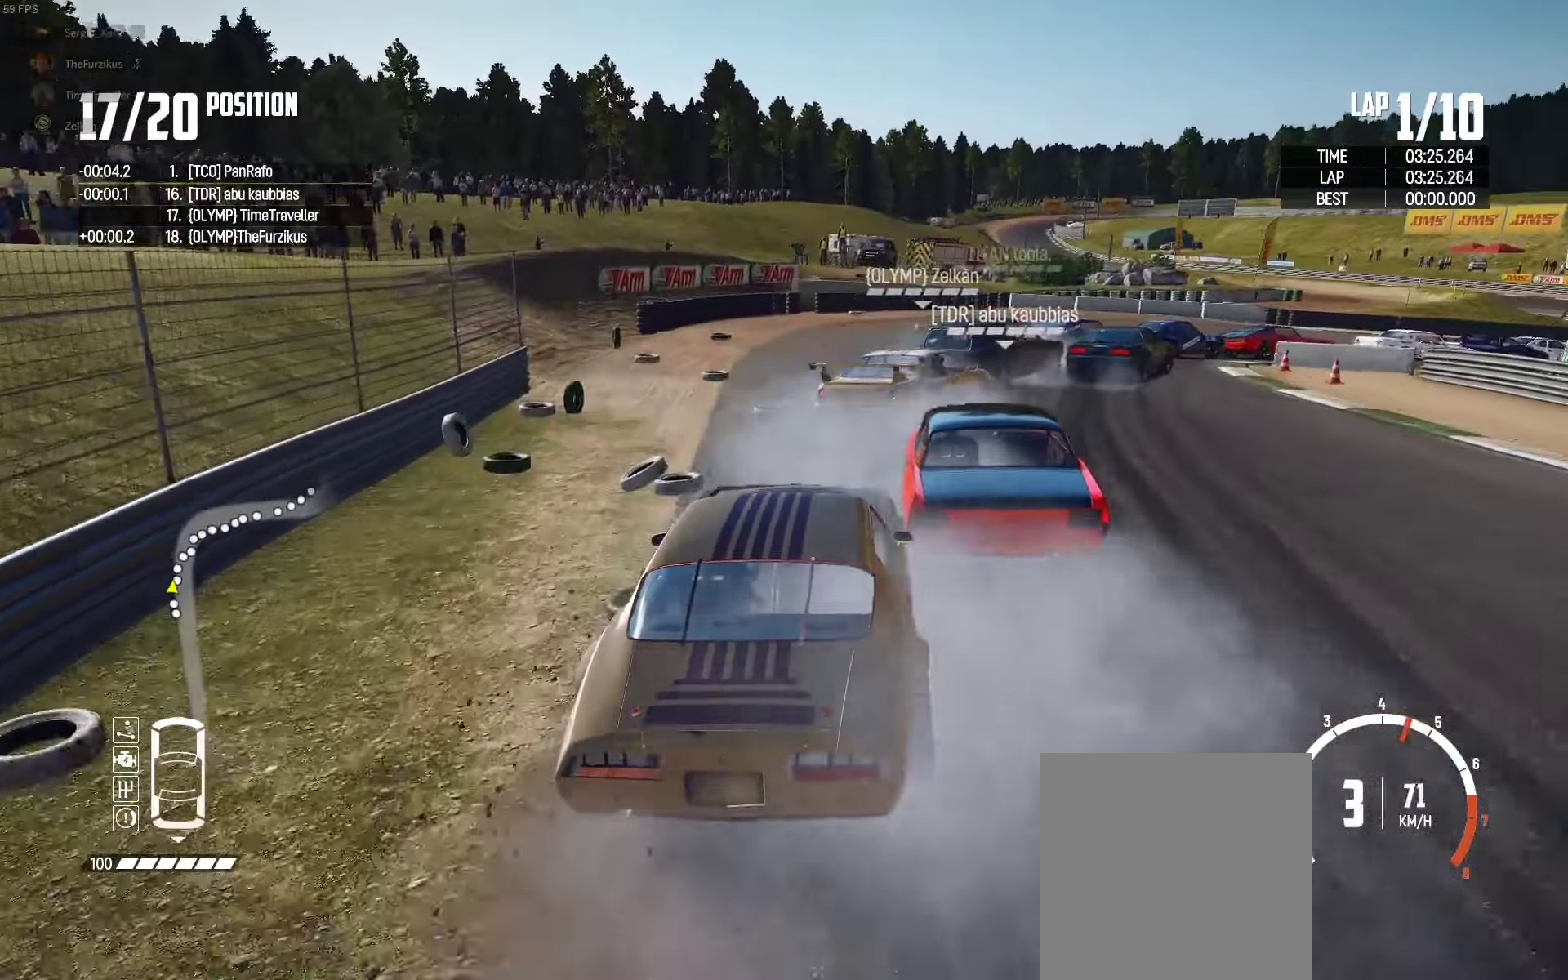
{"buttons": [], "left_stick": "right", "right_stick": "center", "events": [[450, "L2", "up"]]}
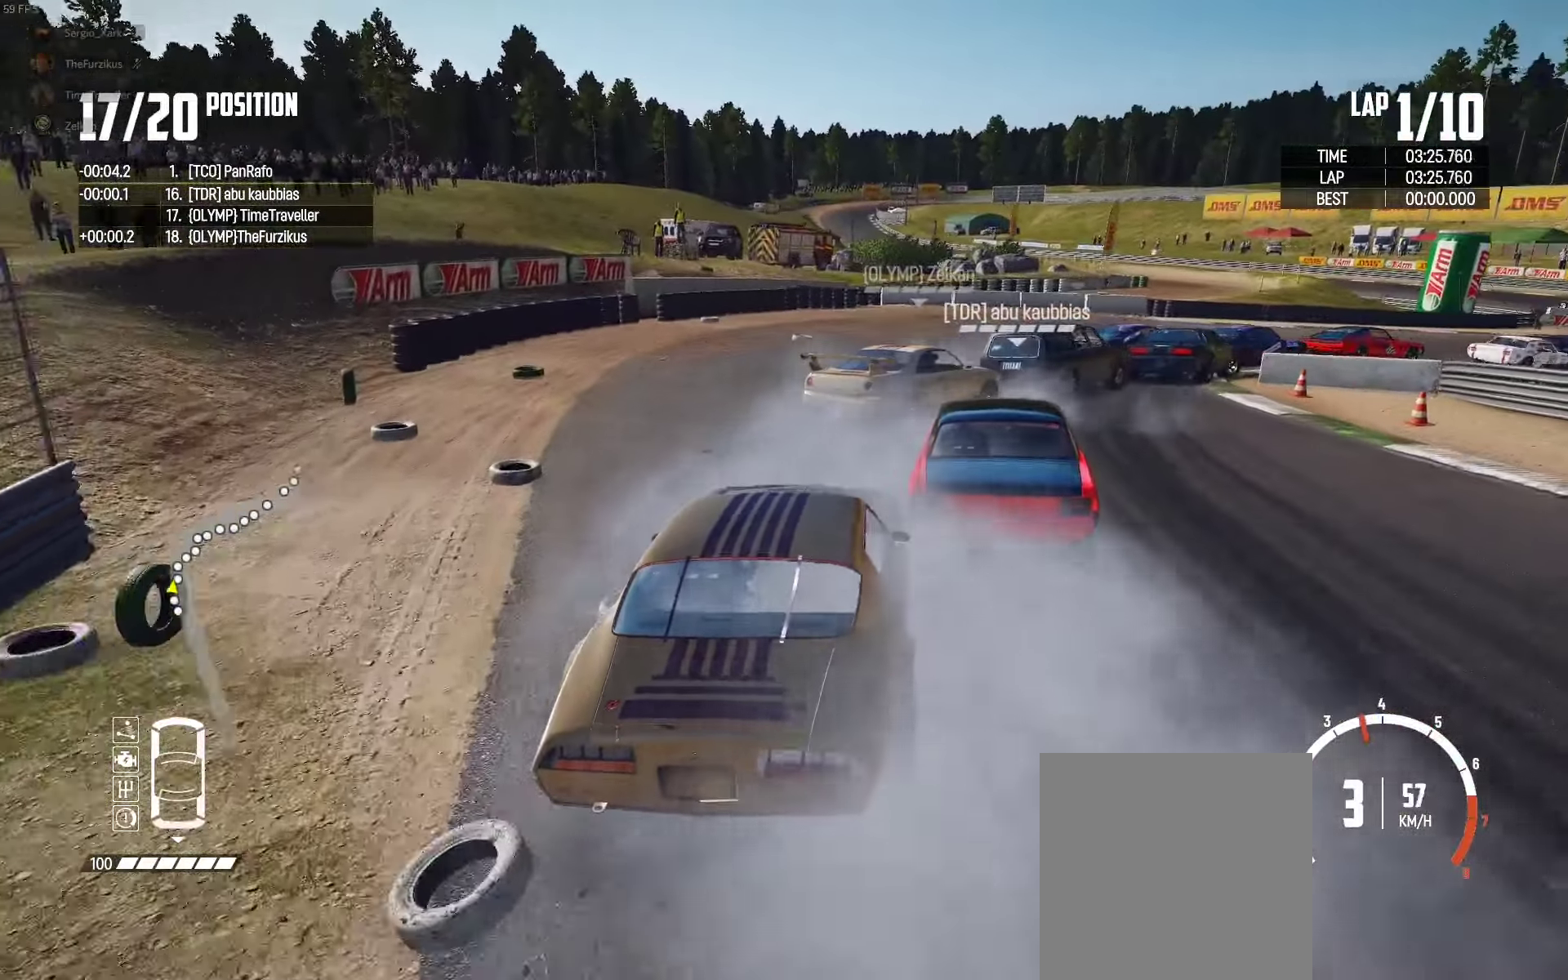
{"buttons": ["R2"], "left_stick": "right", "right_stick": "center", "events": [[283, "R2", "down"]]}
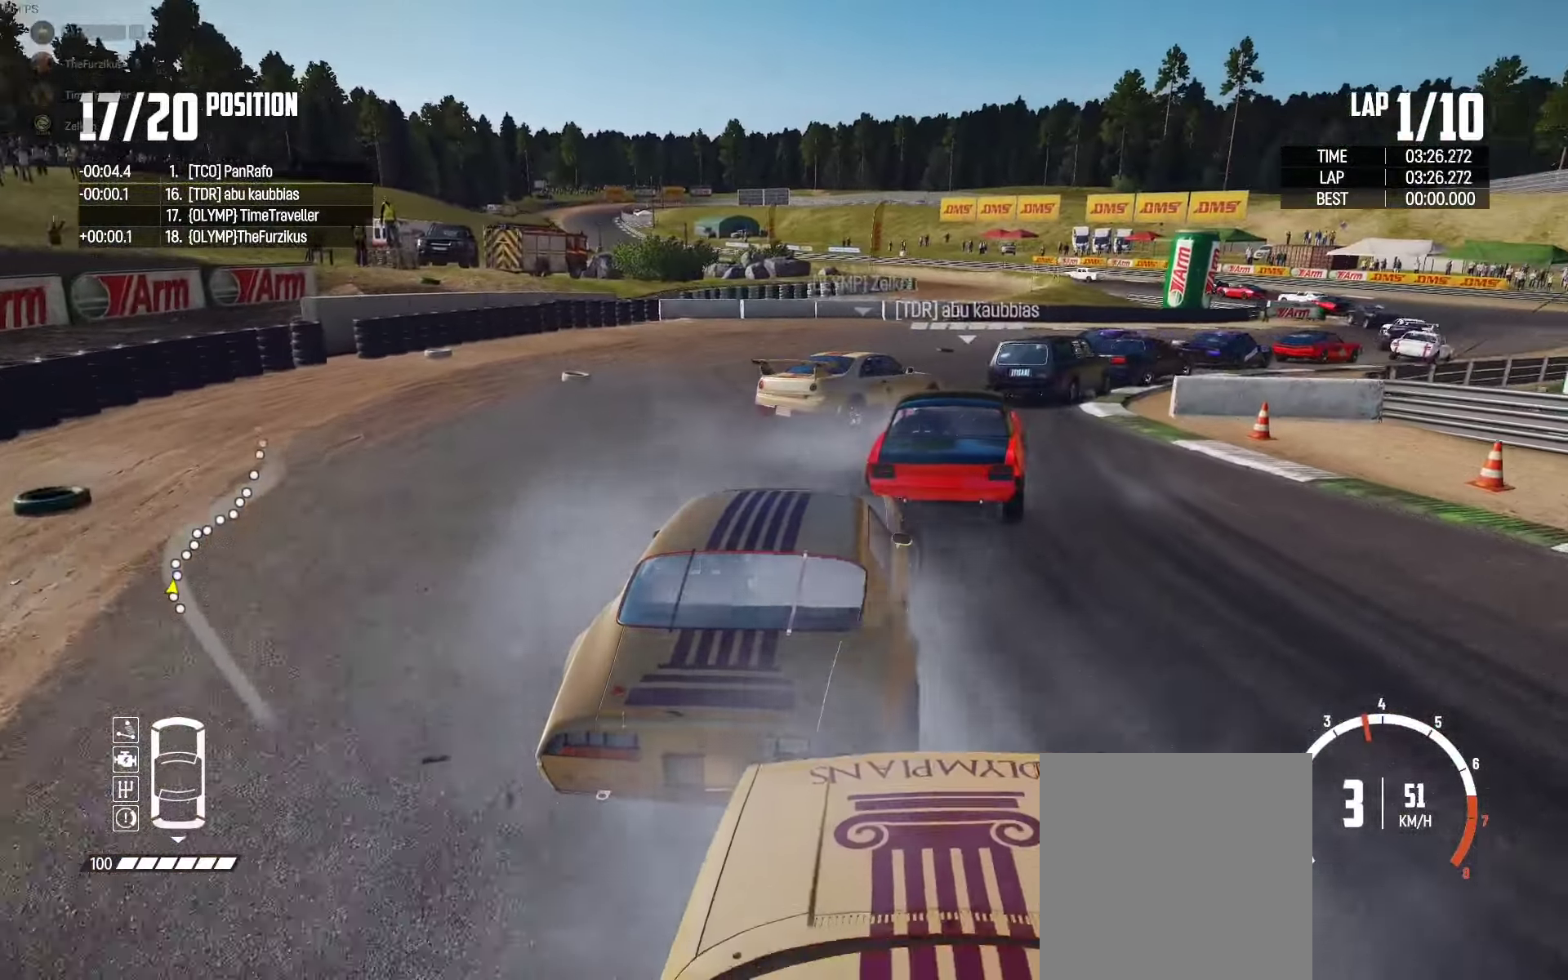
{"buttons": ["R2"], "left_stick": "center", "right_stick": "center", "events": [[50, "left_stick", "up"], [116, "left_stick", "up-right"], [283, "left_stick", "up-left"], [366, "left_stick", "up-right"], [483, "left_stick", "center"]]}
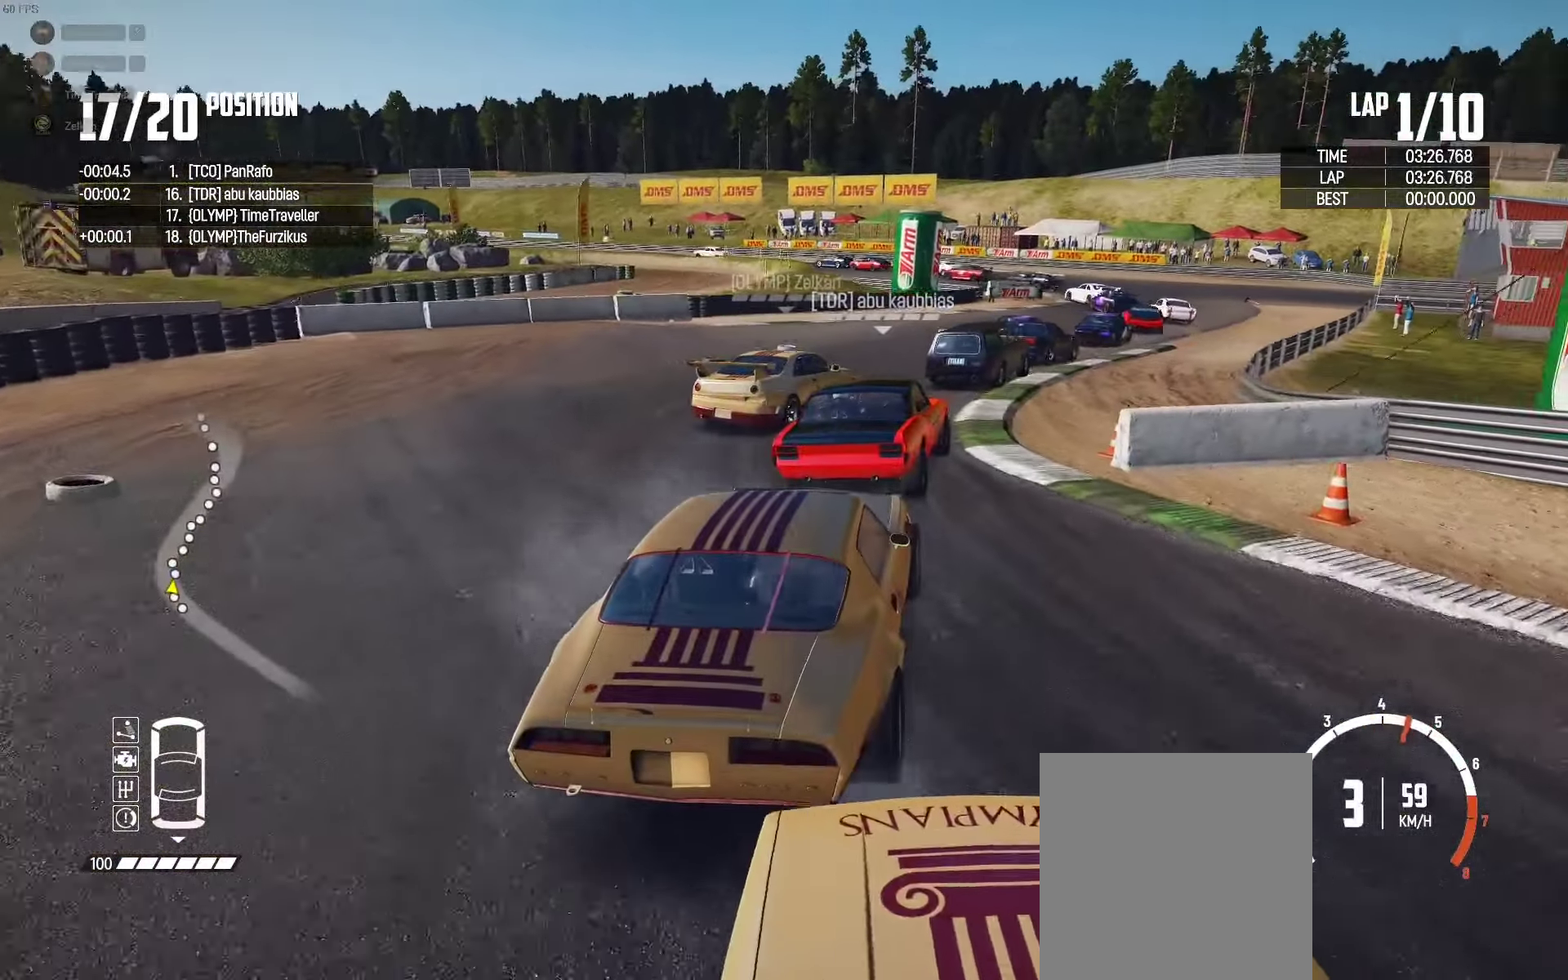
{"buttons": ["R2"], "left_stick": "center", "right_stick": "center", "events": [[66, "left_stick", "left"], [150, "left_stick", "center"], [350, "left_stick", "left"], [483, "left_stick", "center"]]}
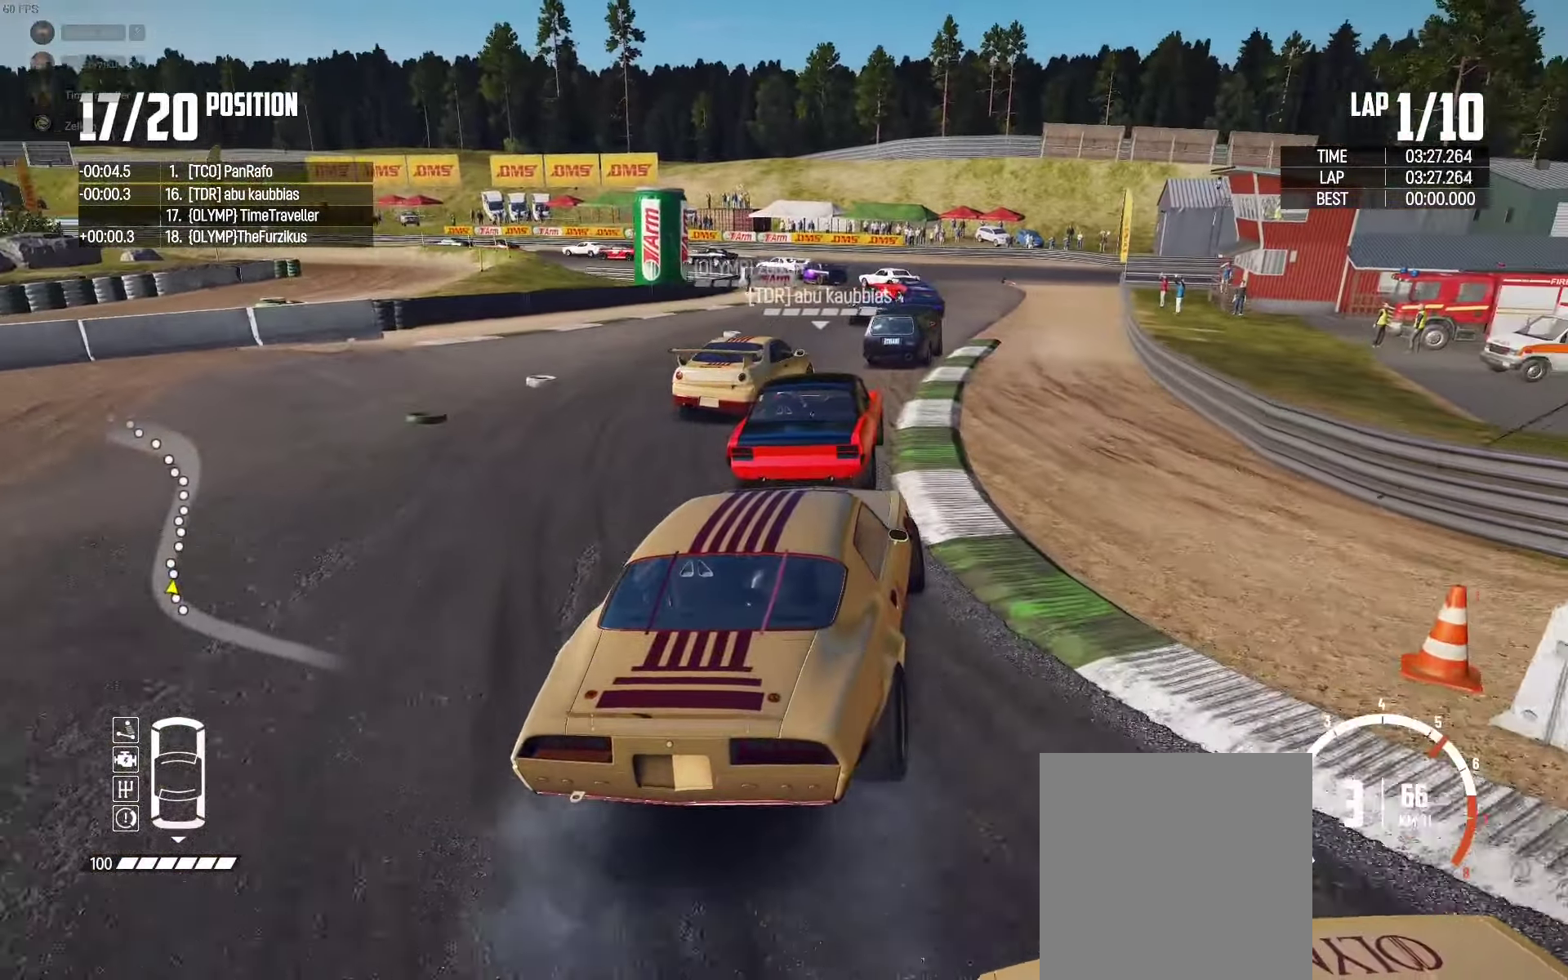
{"buttons": ["R2"], "left_stick": "right", "right_stick": "center", "events": [[33, "left_stick", "right"], [116, "left_stick", "center"], [183, "left_stick", "left"], [400, "left_stick", "right"], [400, "right_stick", "up-right"], [483, "right_stick", "center"]]}
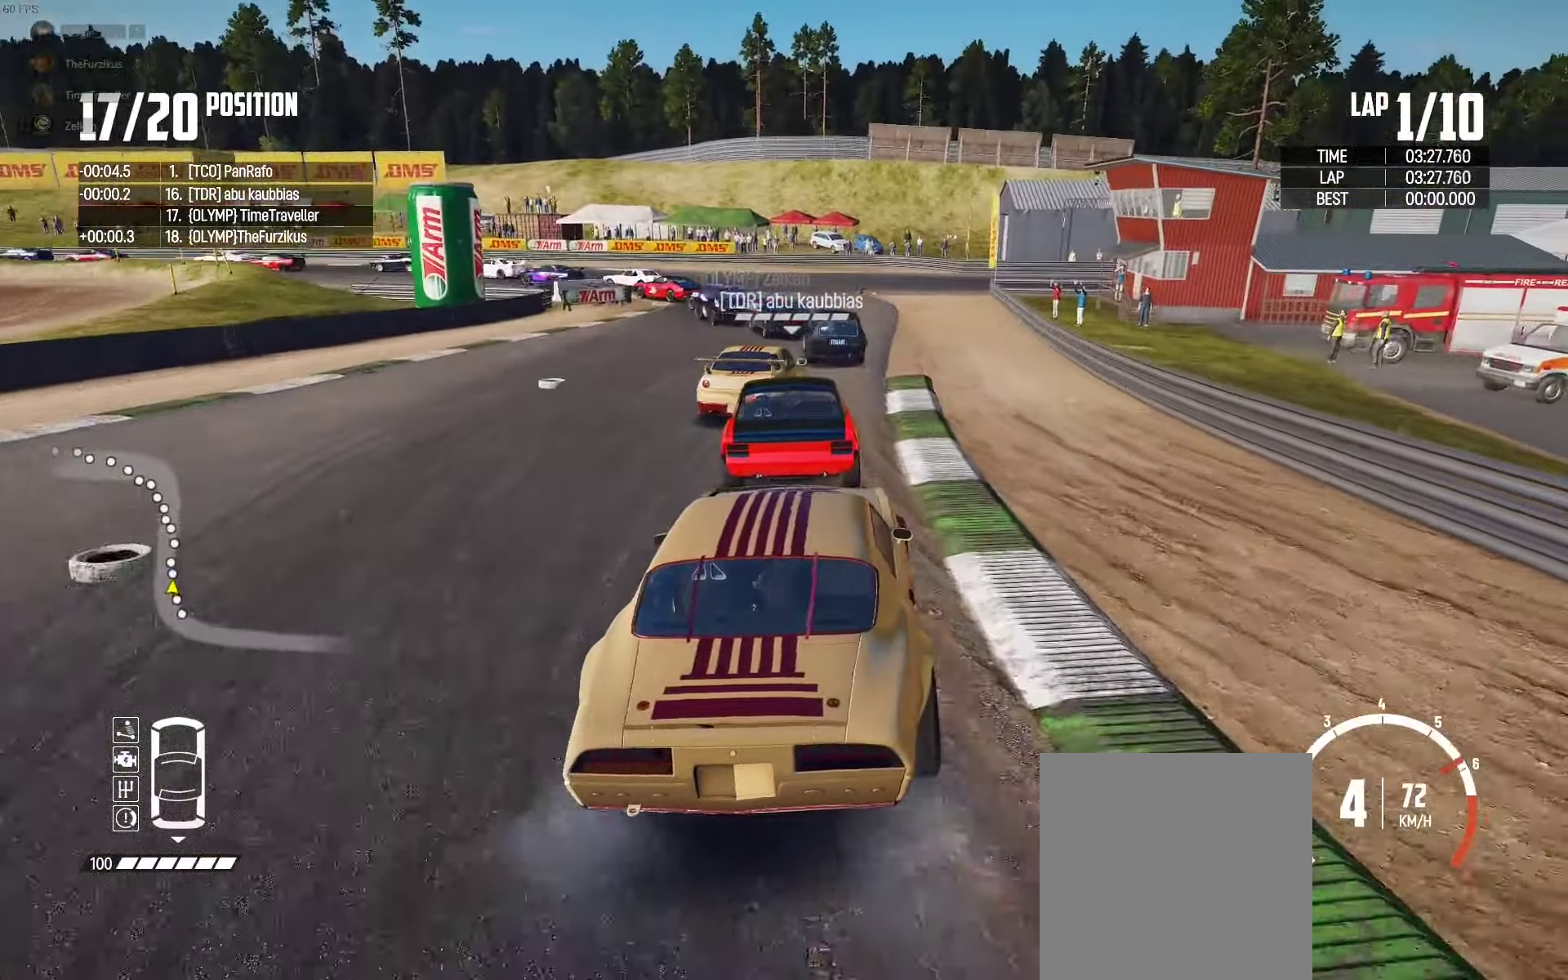
{"buttons": ["R2"], "left_stick": "left", "right_stick": "center", "events": [[166, "left_stick", "center"], [450, "left_stick", "left"]]}
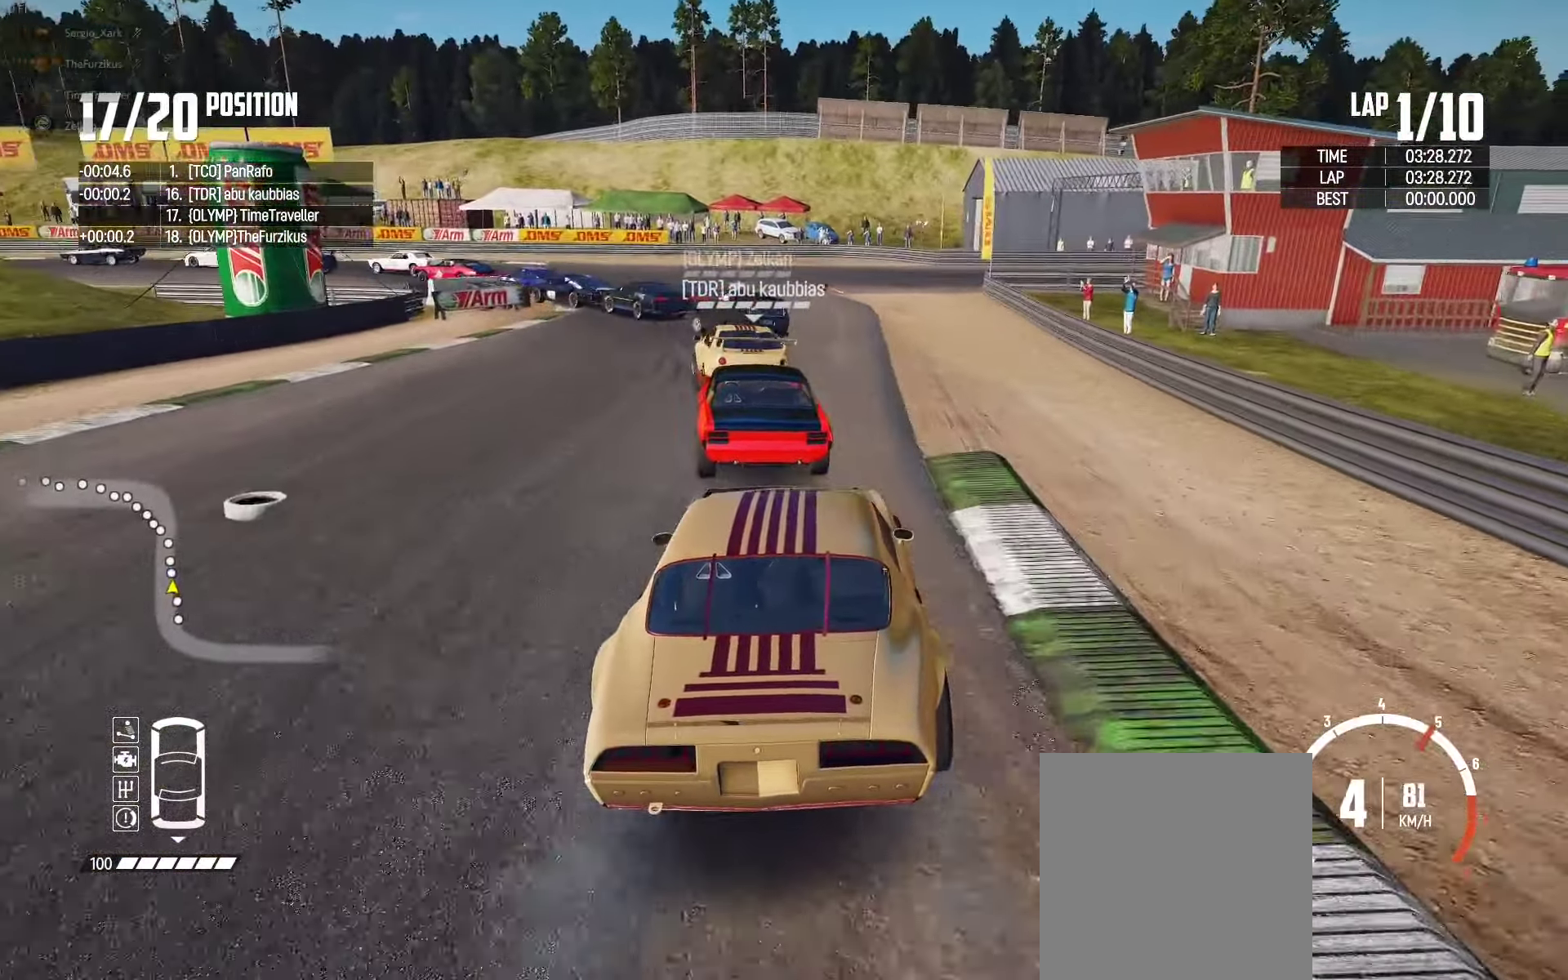
{"buttons": ["R2"], "left_stick": "left", "right_stick": "center", "events": []}
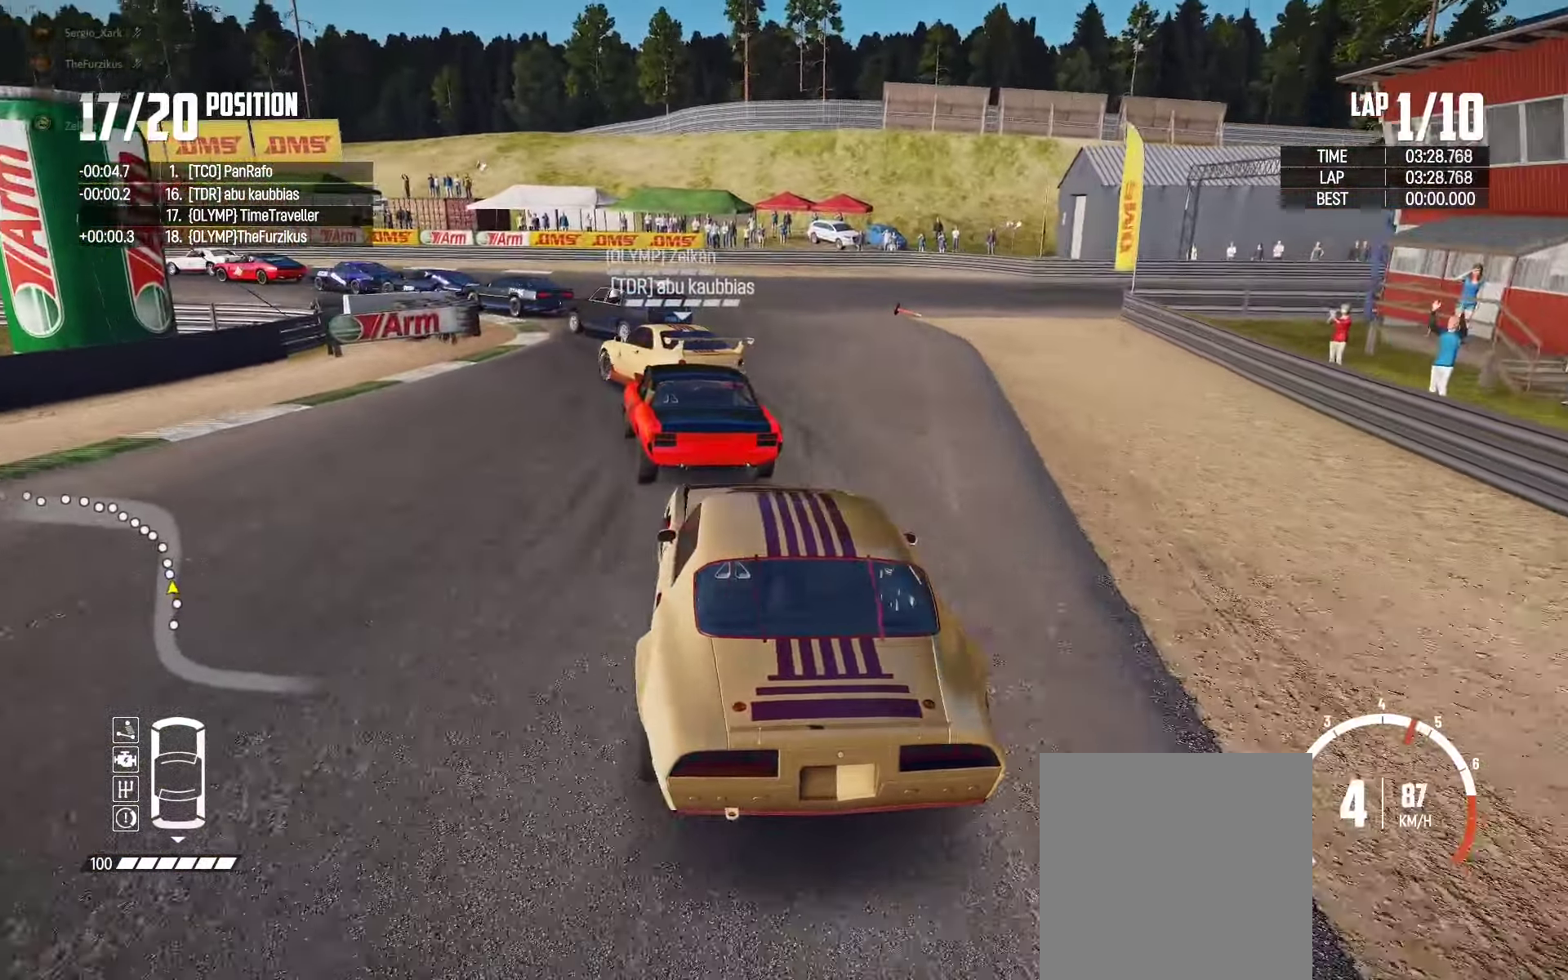
{"buttons": ["R2"], "left_stick": "up-left", "right_stick": "center", "events": [[16, "R2", "up"], [367, "left_stick", "up-left"], [417, "R2", "down"]]}
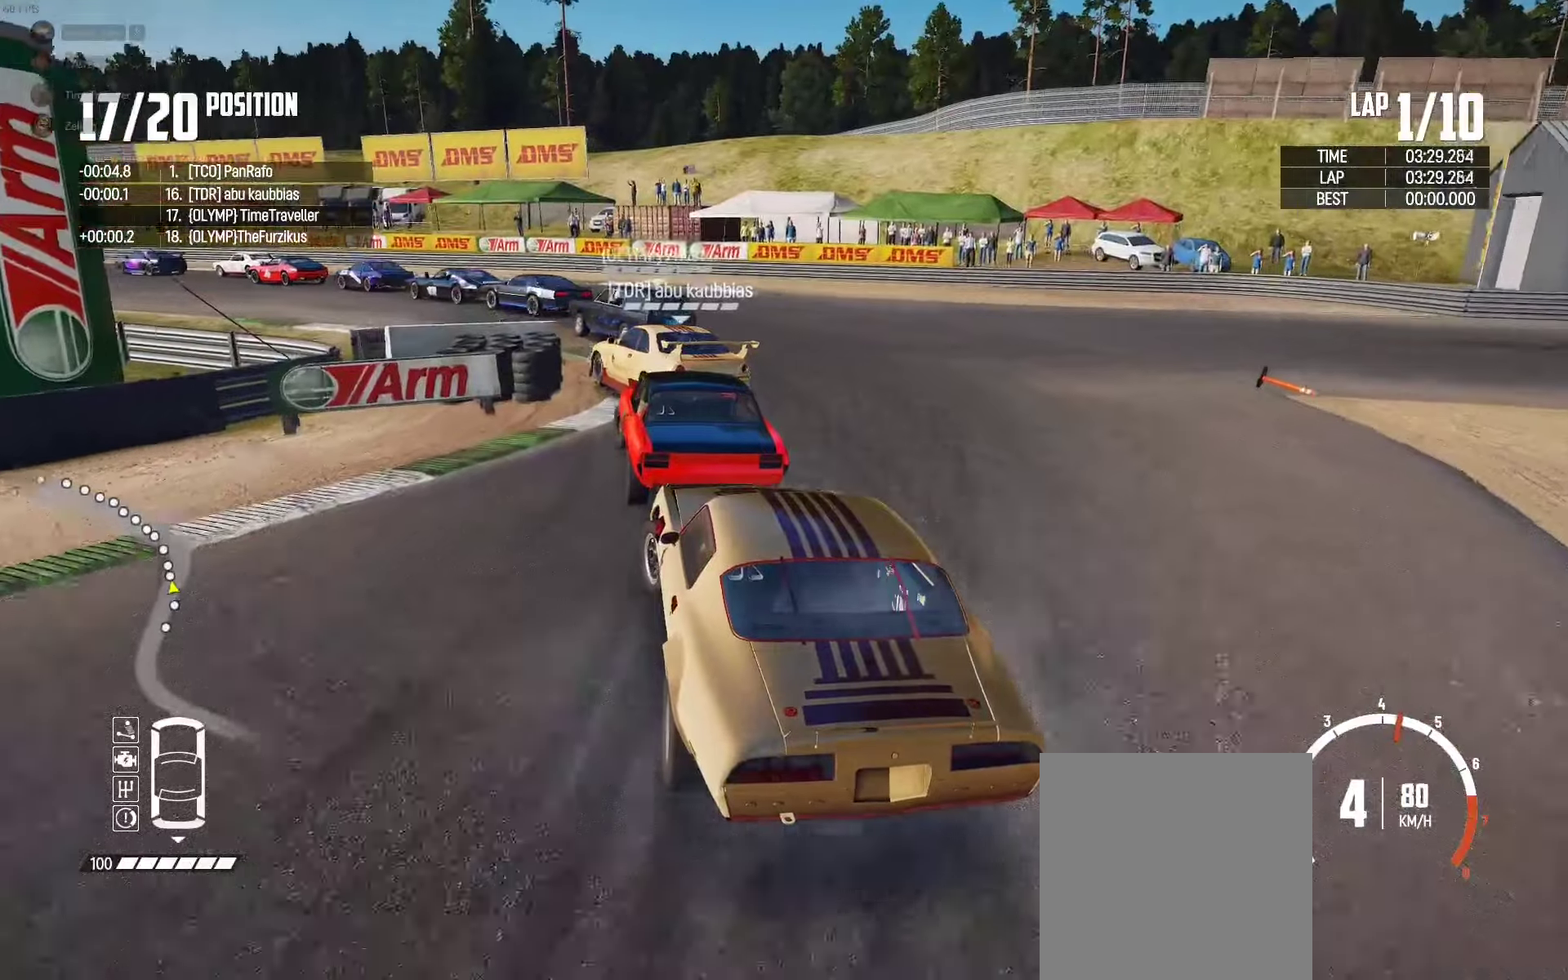
{"buttons": ["R2"], "left_stick": "up", "right_stick": "center", "events": [[117, "R2", "up"], [200, "R2", "down"], [400, "left_stick", "up"]]}
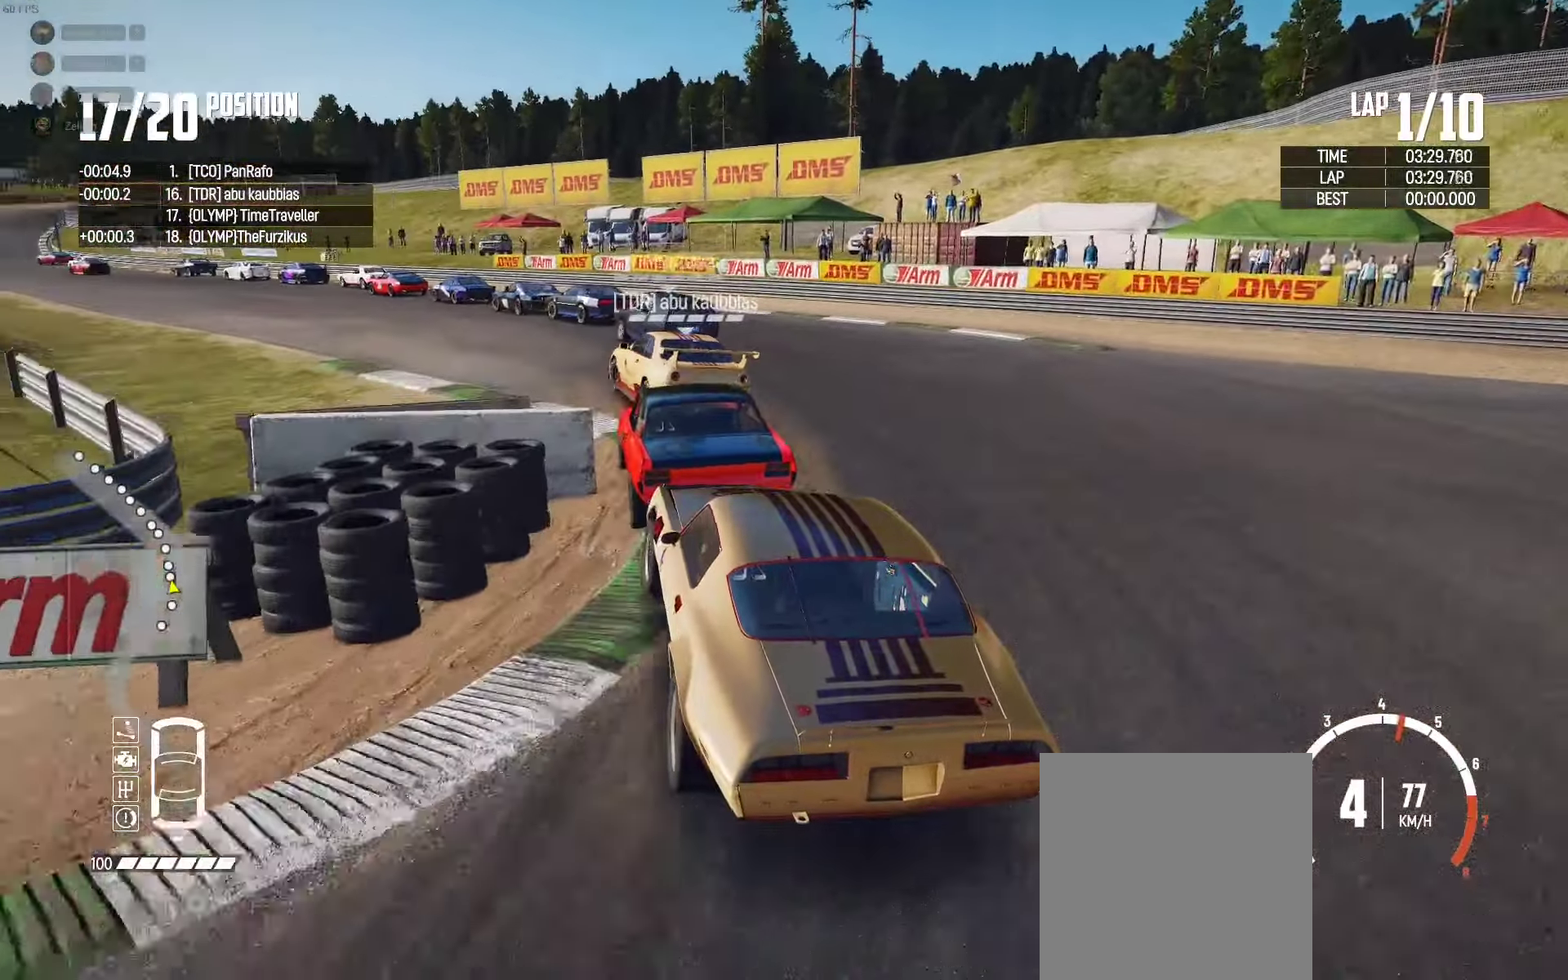
{"buttons": ["R2"], "left_stick": "up-left", "right_stick": "center", "events": [[250, "left_stick", "up-right"], [467, "left_stick", "up-left"]]}
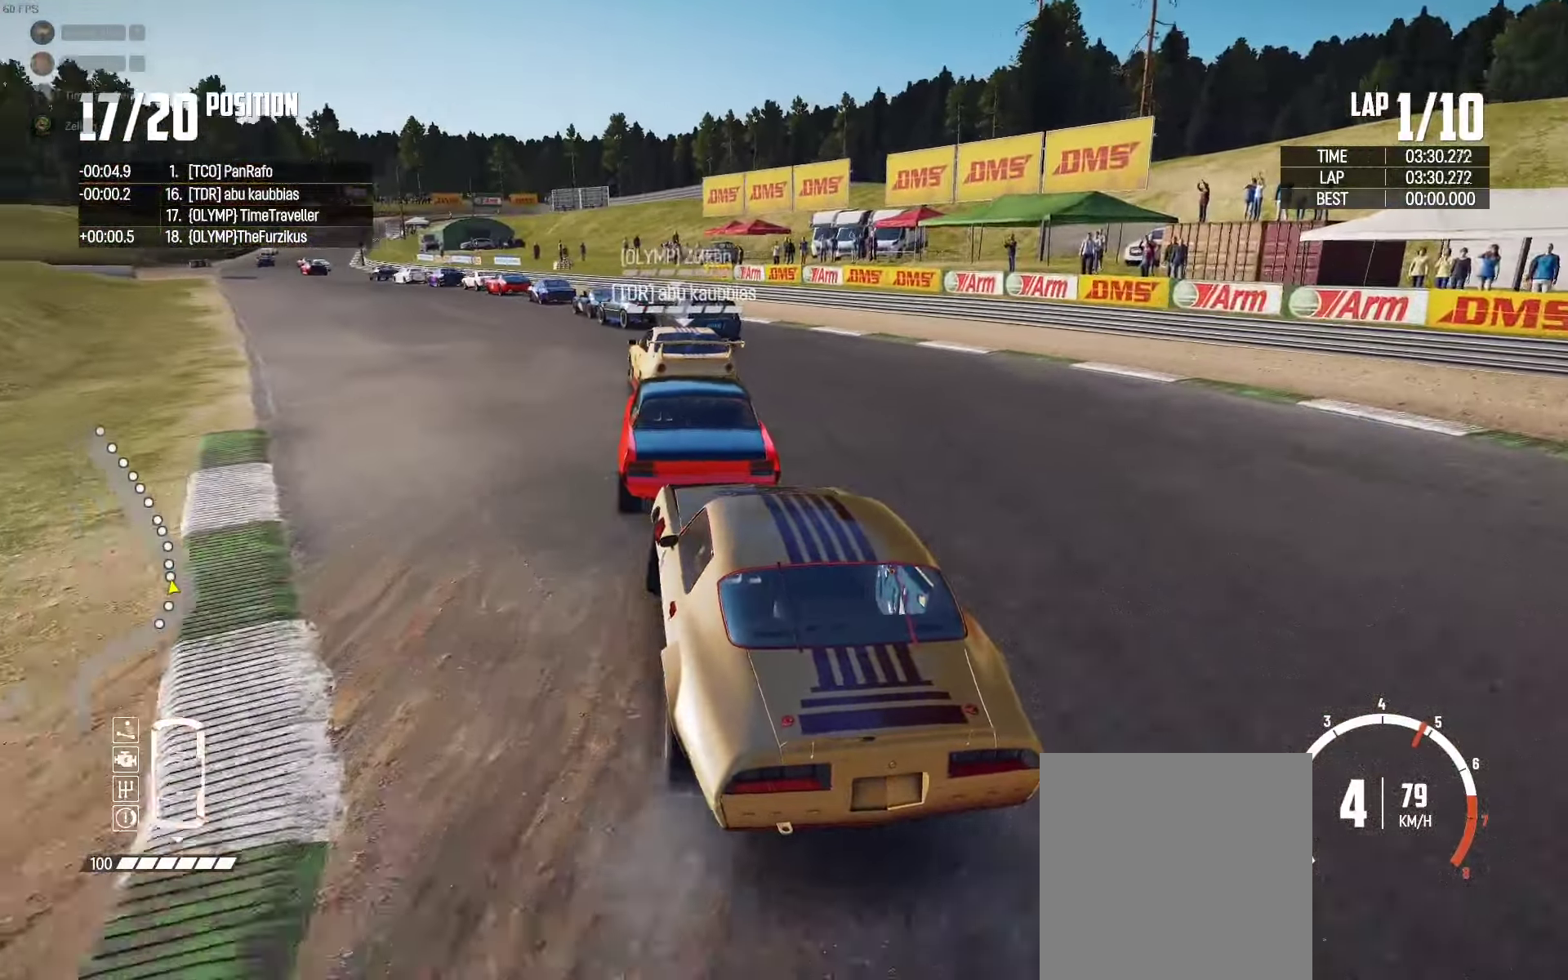
{"buttons": ["R2"], "left_stick": "left", "right_stick": "center", "events": [[283, "left_stick", "center"], [383, "left_stick", "left"]]}
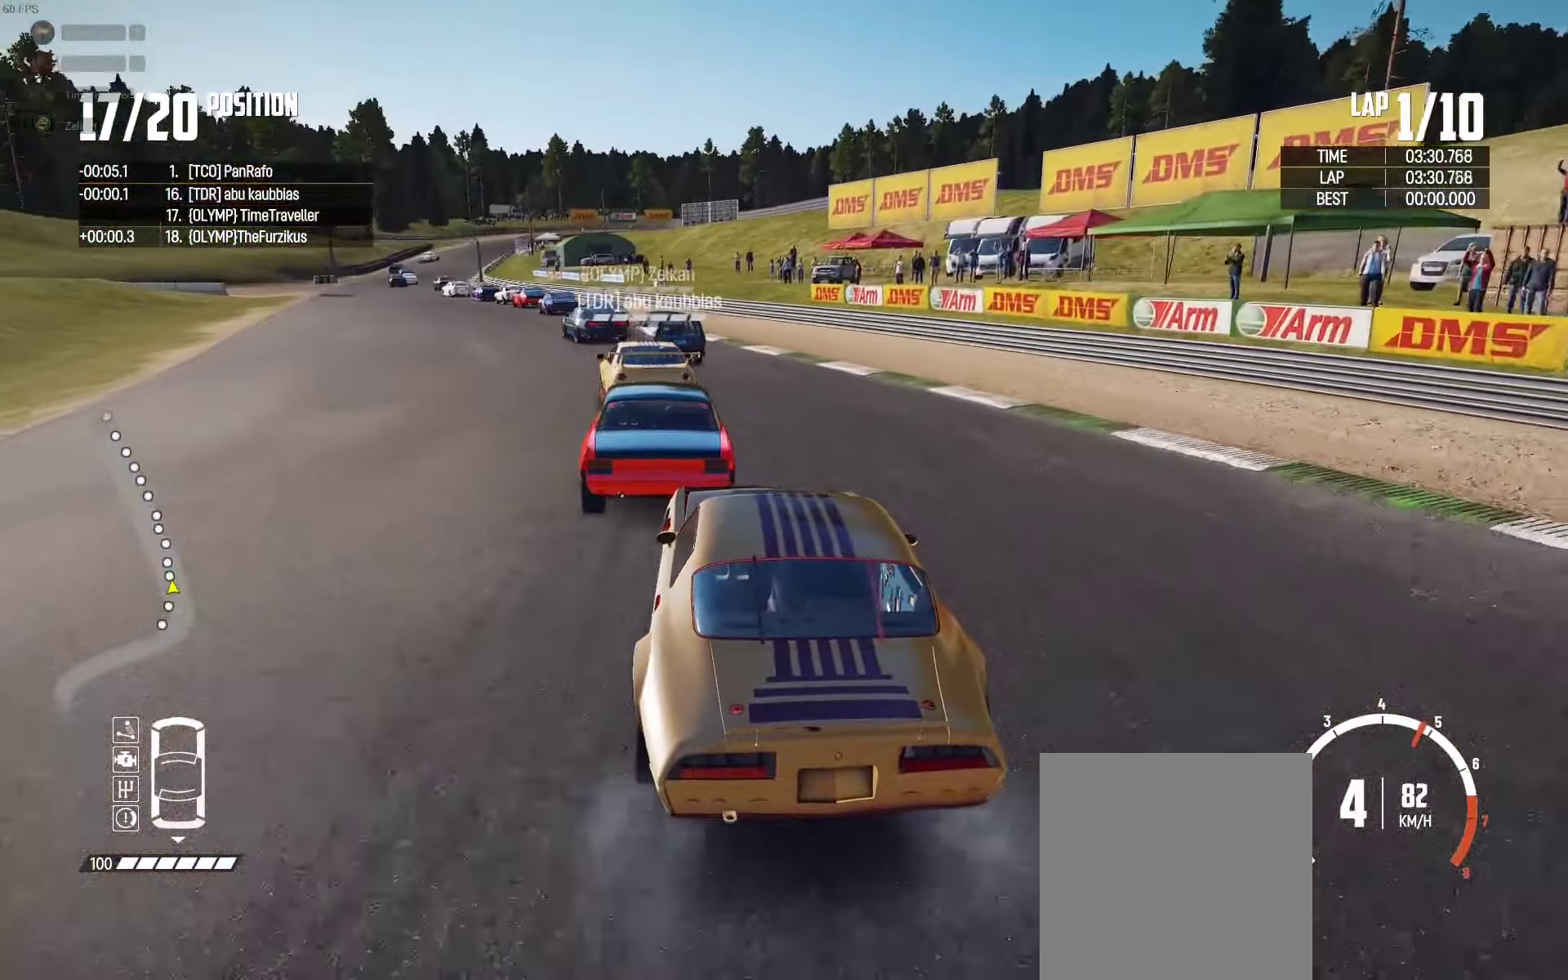
{"buttons": ["R2"], "left_stick": "left", "right_stick": "center", "events": [[117, "left_stick", "center"], [250, "left_stick", "left"]]}
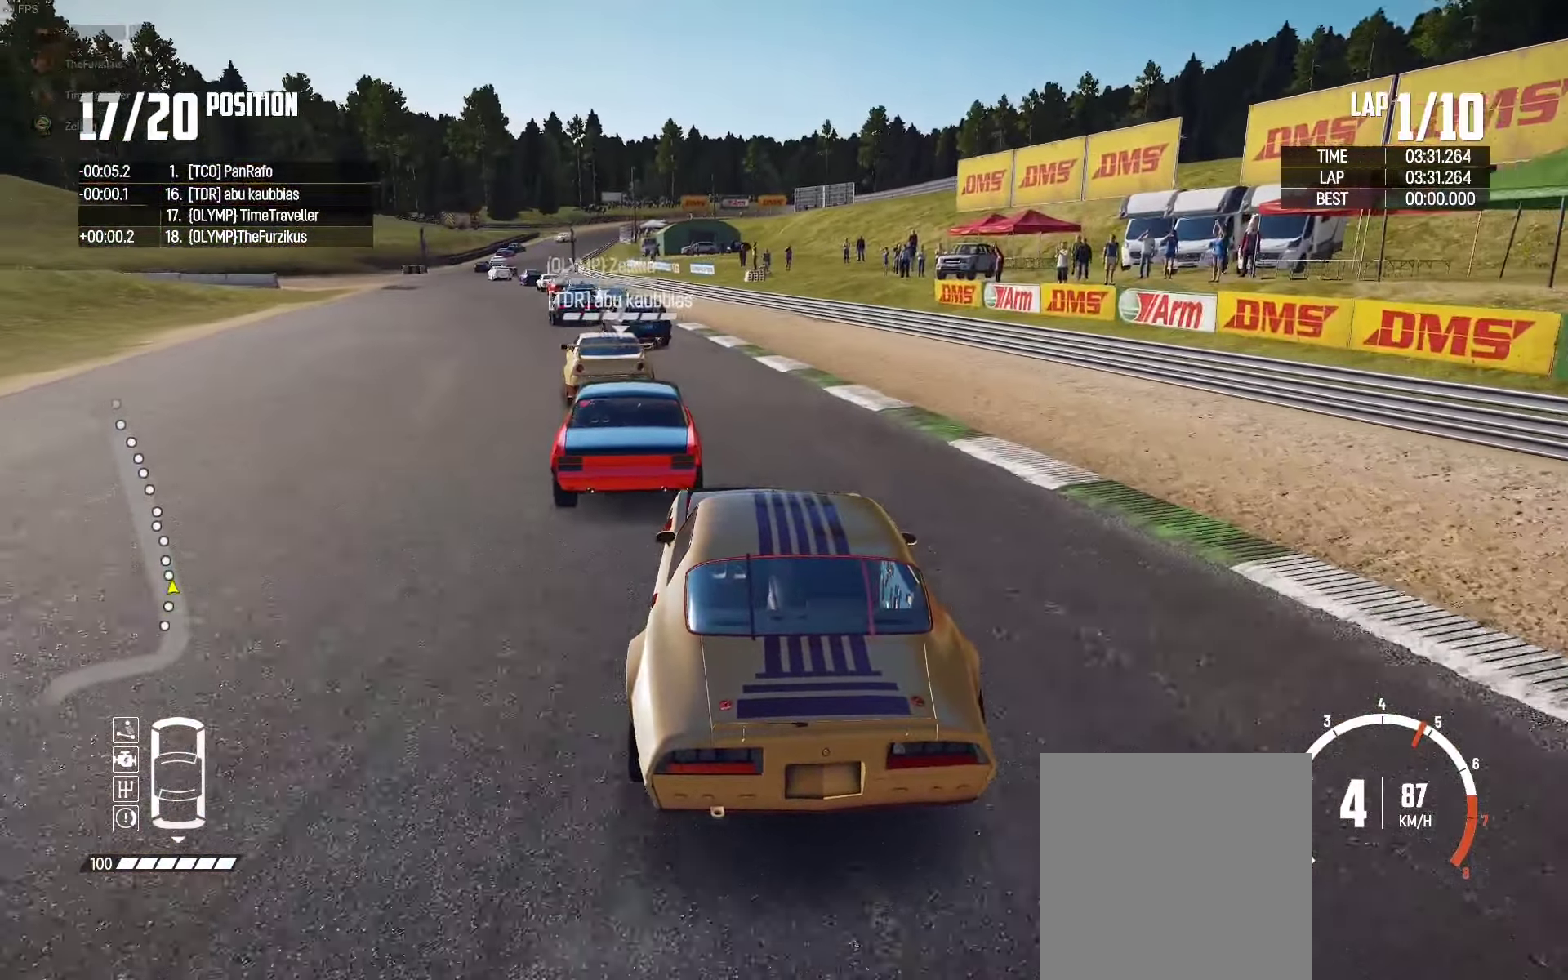
{"buttons": ["R2"], "left_stick": "left", "right_stick": "center", "events": [[50, "left_stick", "center"], [200, "left_stick", "left"], [333, "left_stick", "center"], [433, "left_stick", "left"]]}
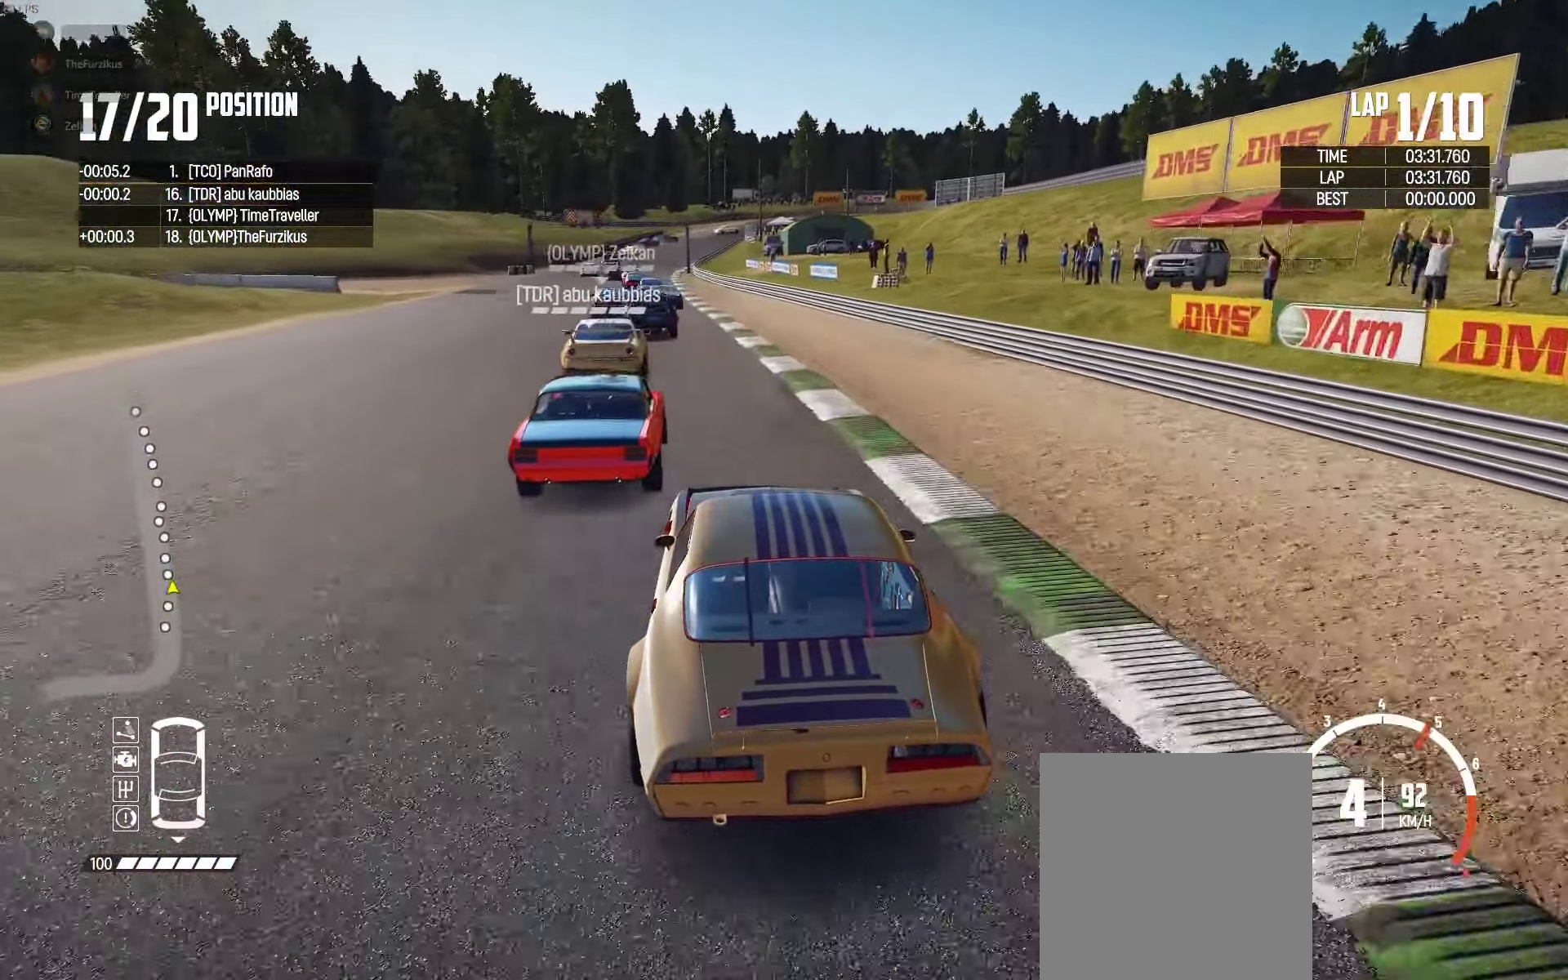
{"buttons": ["R2"], "left_stick": "center", "right_stick": "center", "events": [[167, "left_stick", "center"]]}
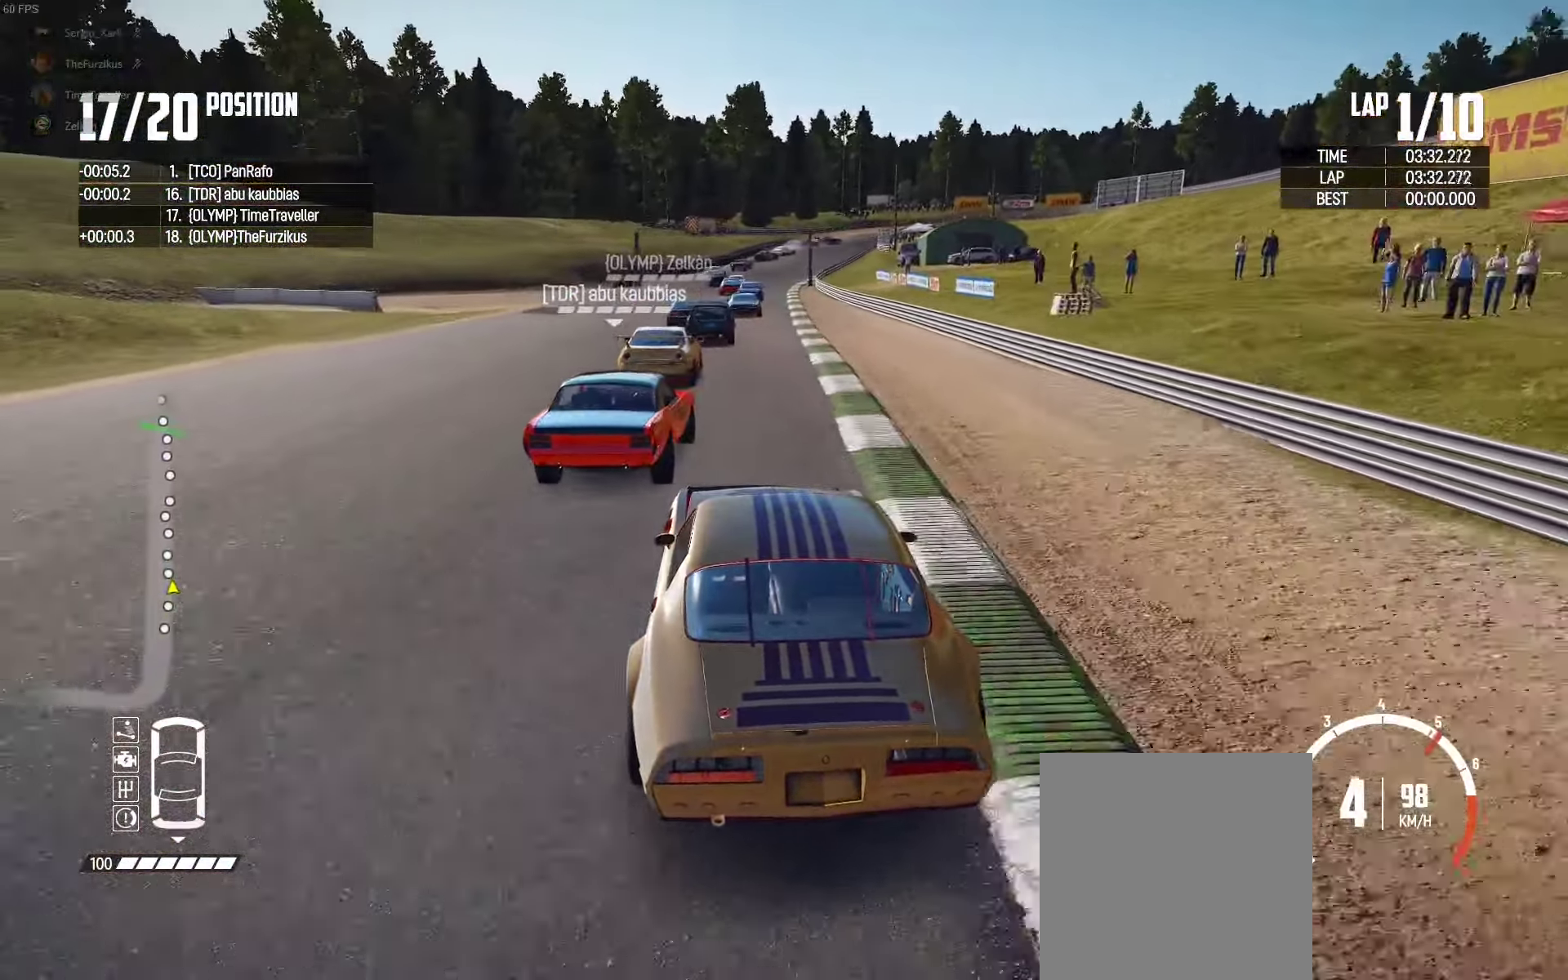
{"buttons": ["R2"], "left_stick": "center", "right_stick": "center", "events": []}
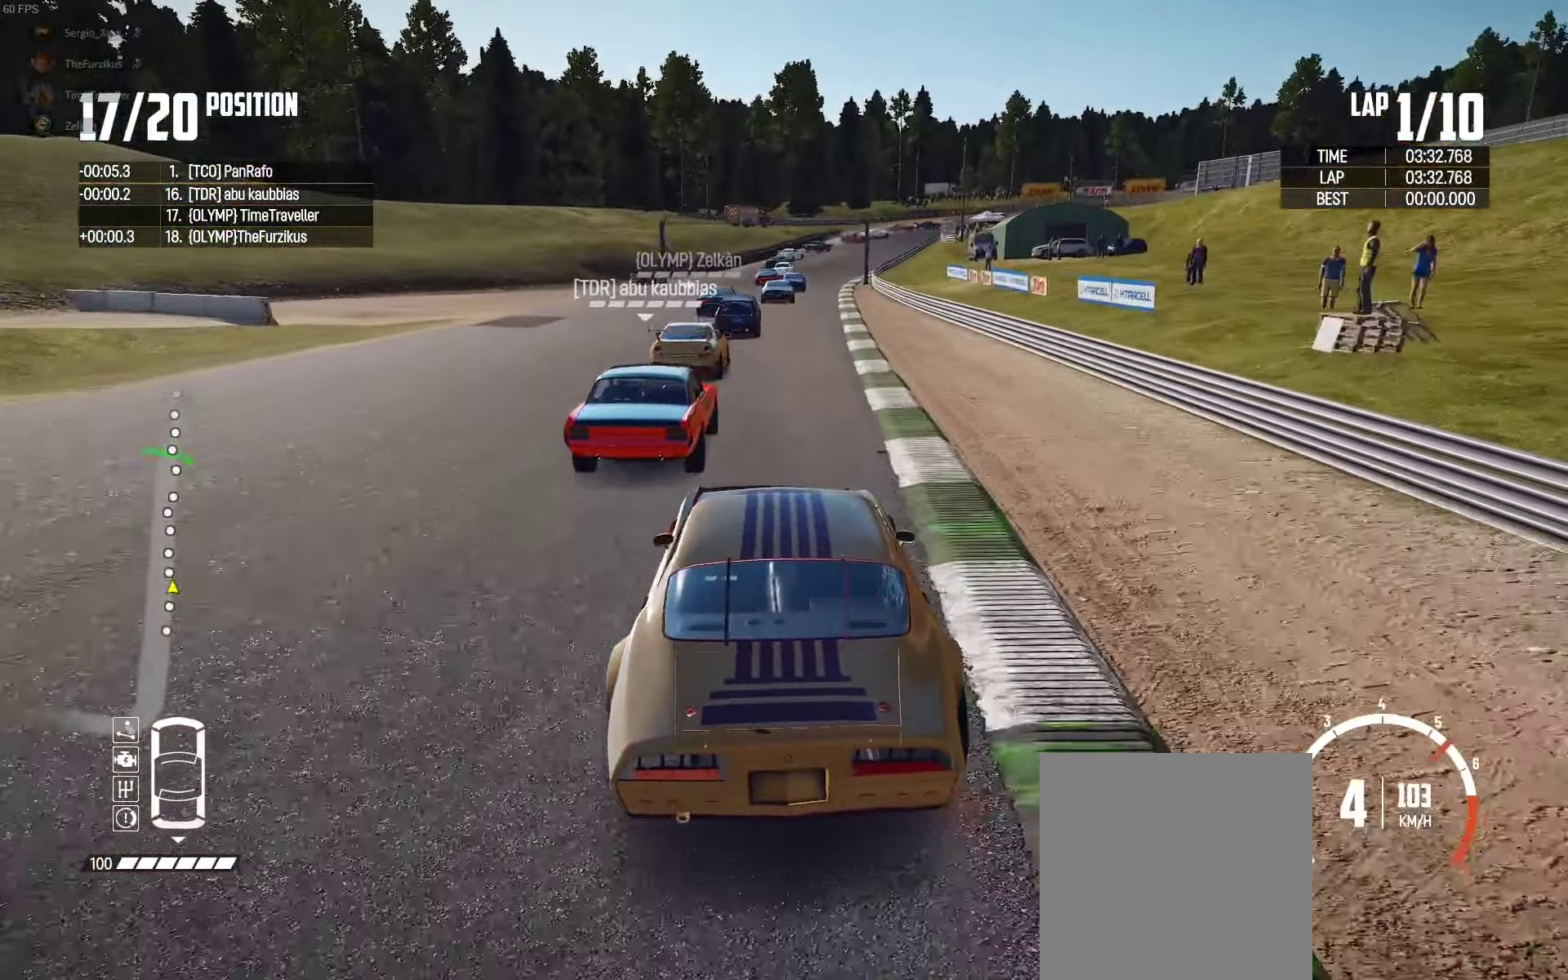
{"buttons": ["R2"], "left_stick": "center", "right_stick": "center", "events": [[117, "left_stick", "left"], [183, "left_stick", "center"]]}
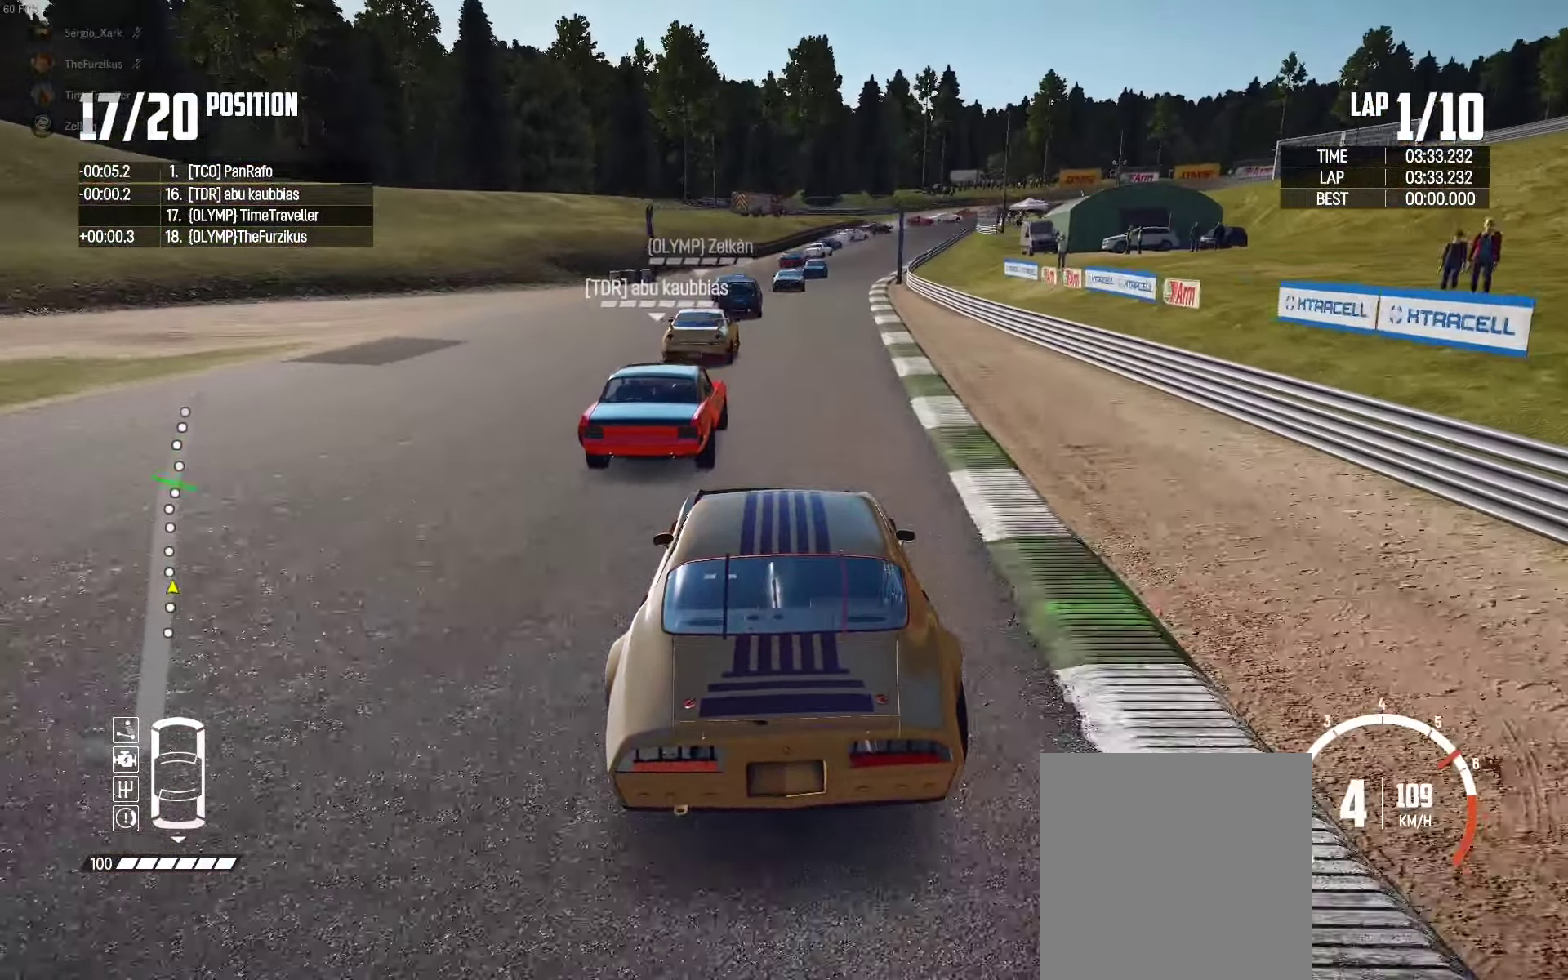
{"buttons": ["R2"], "left_stick": "center", "right_stick": "center", "events": []}
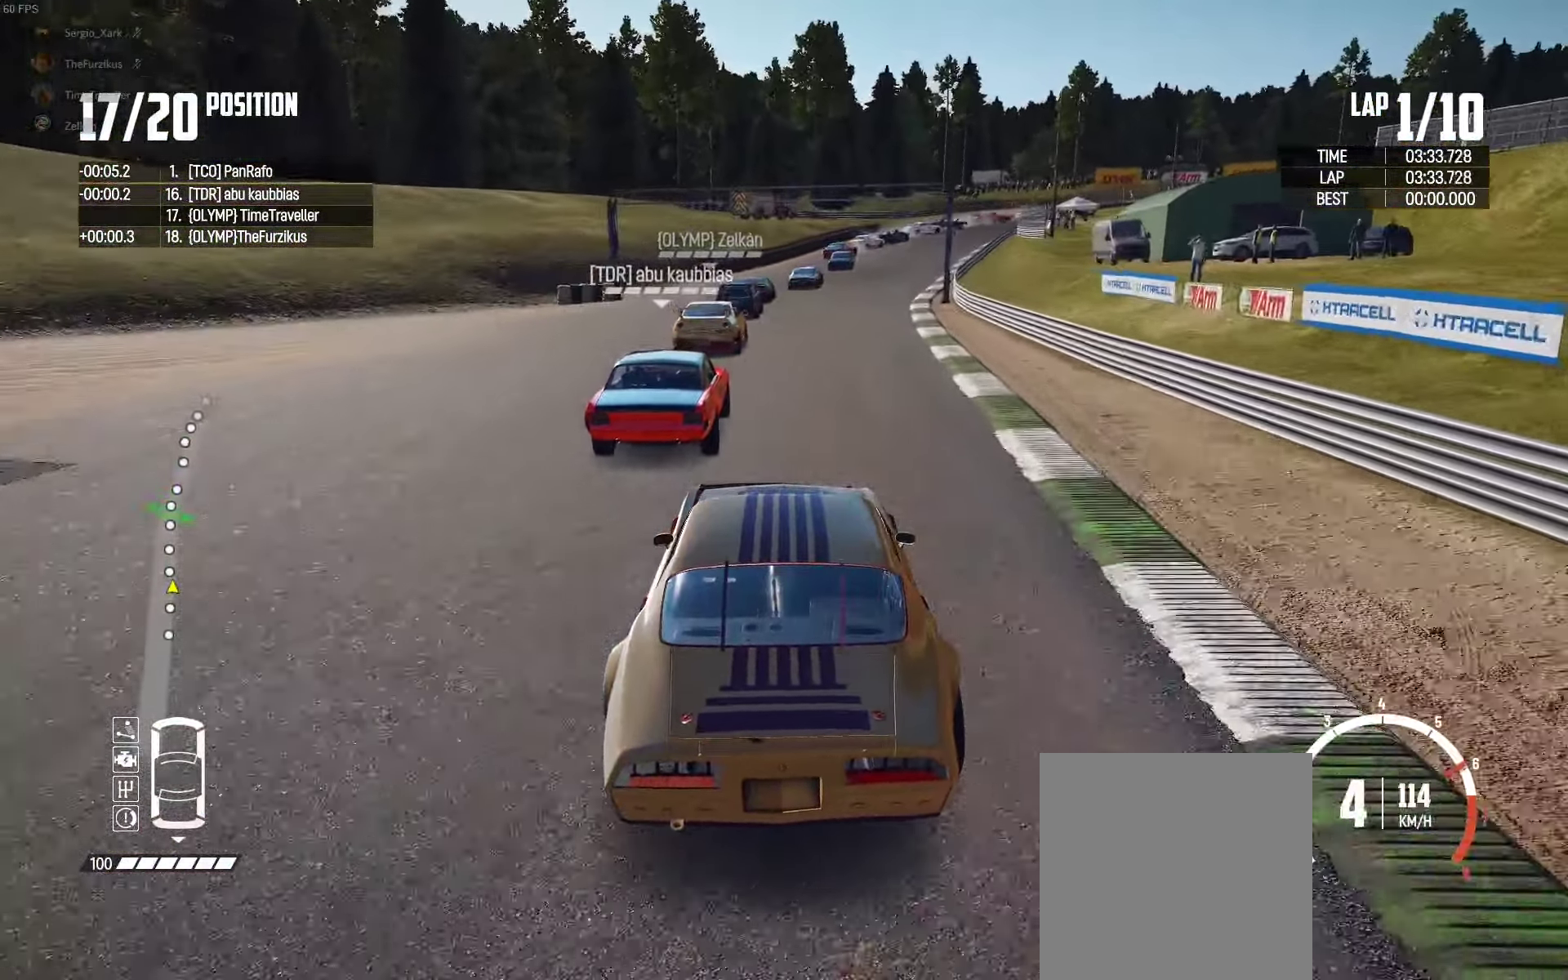
{"buttons": ["R2"], "left_stick": "center", "right_stick": "center", "events": []}
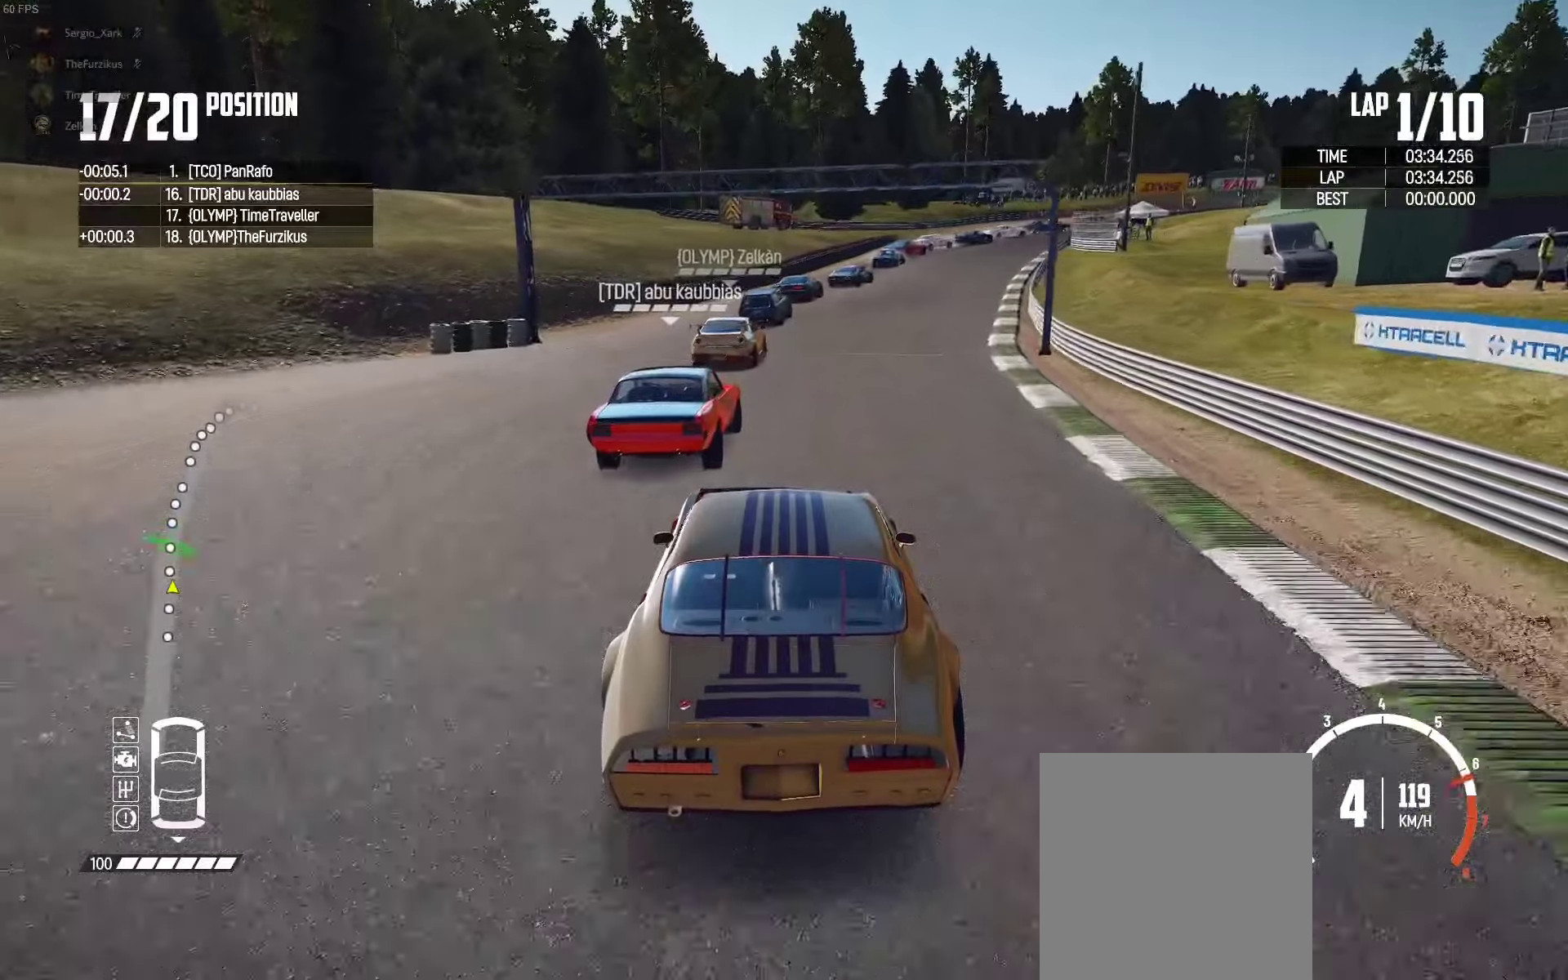
{"buttons": ["R2"], "left_stick": "center", "right_stick": "center", "events": []}
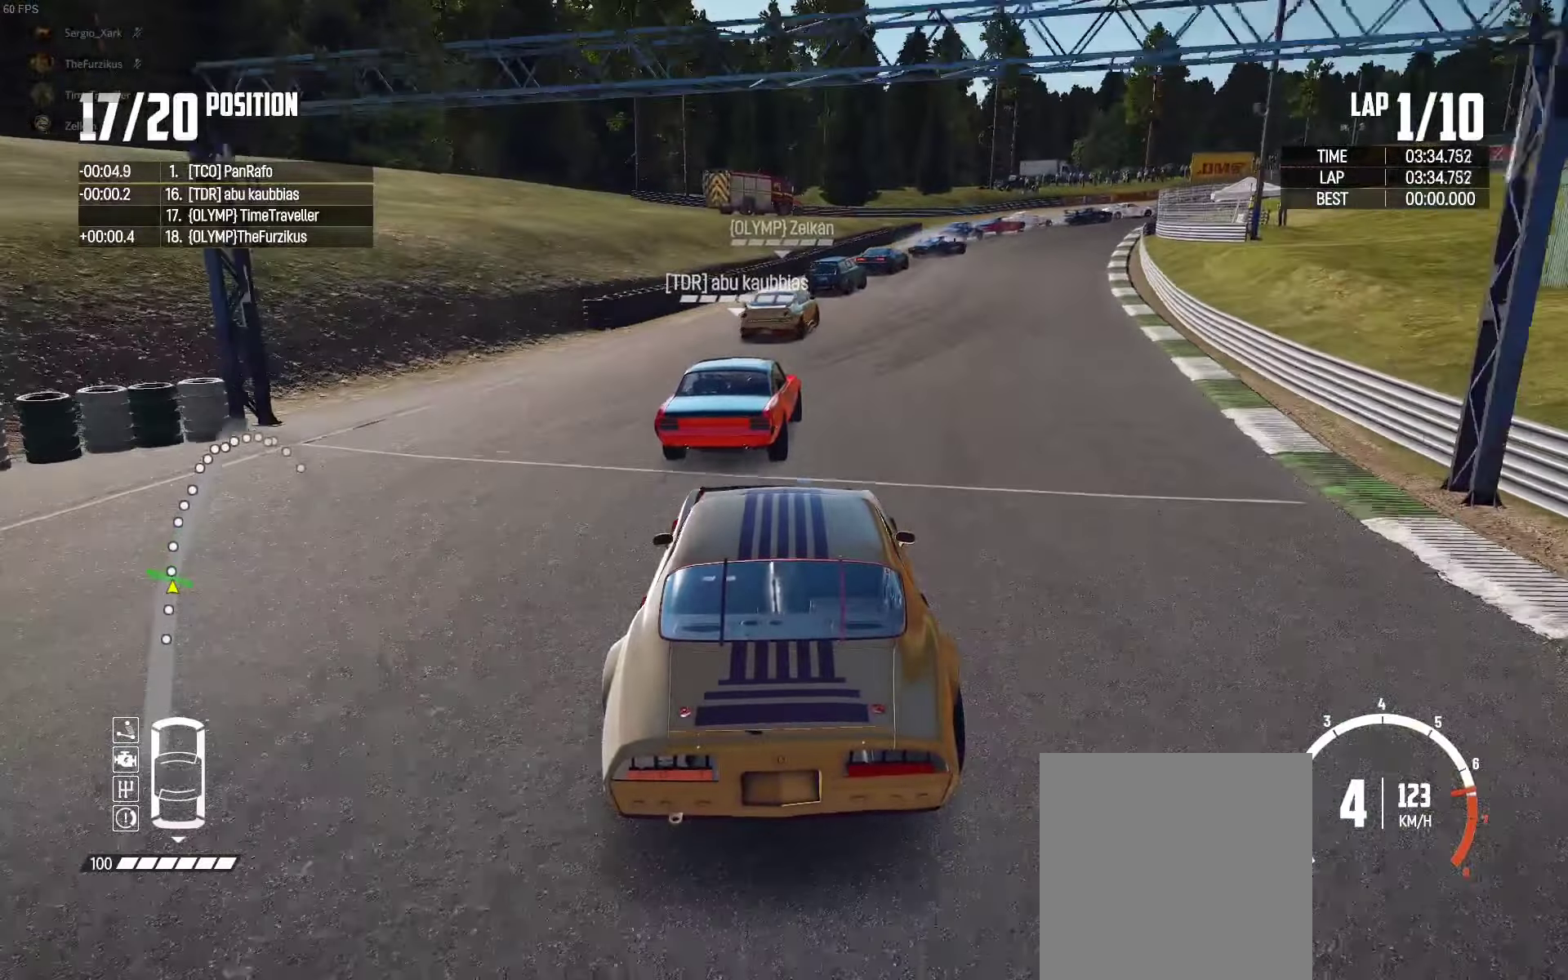
{"buttons": [], "left_stick": "right", "right_stick": "center", "events": [[34, "left_stick", "right"], [334, "R2", "up"], [367, "left_stick", "center"], [467, "left_stick", "right"]]}
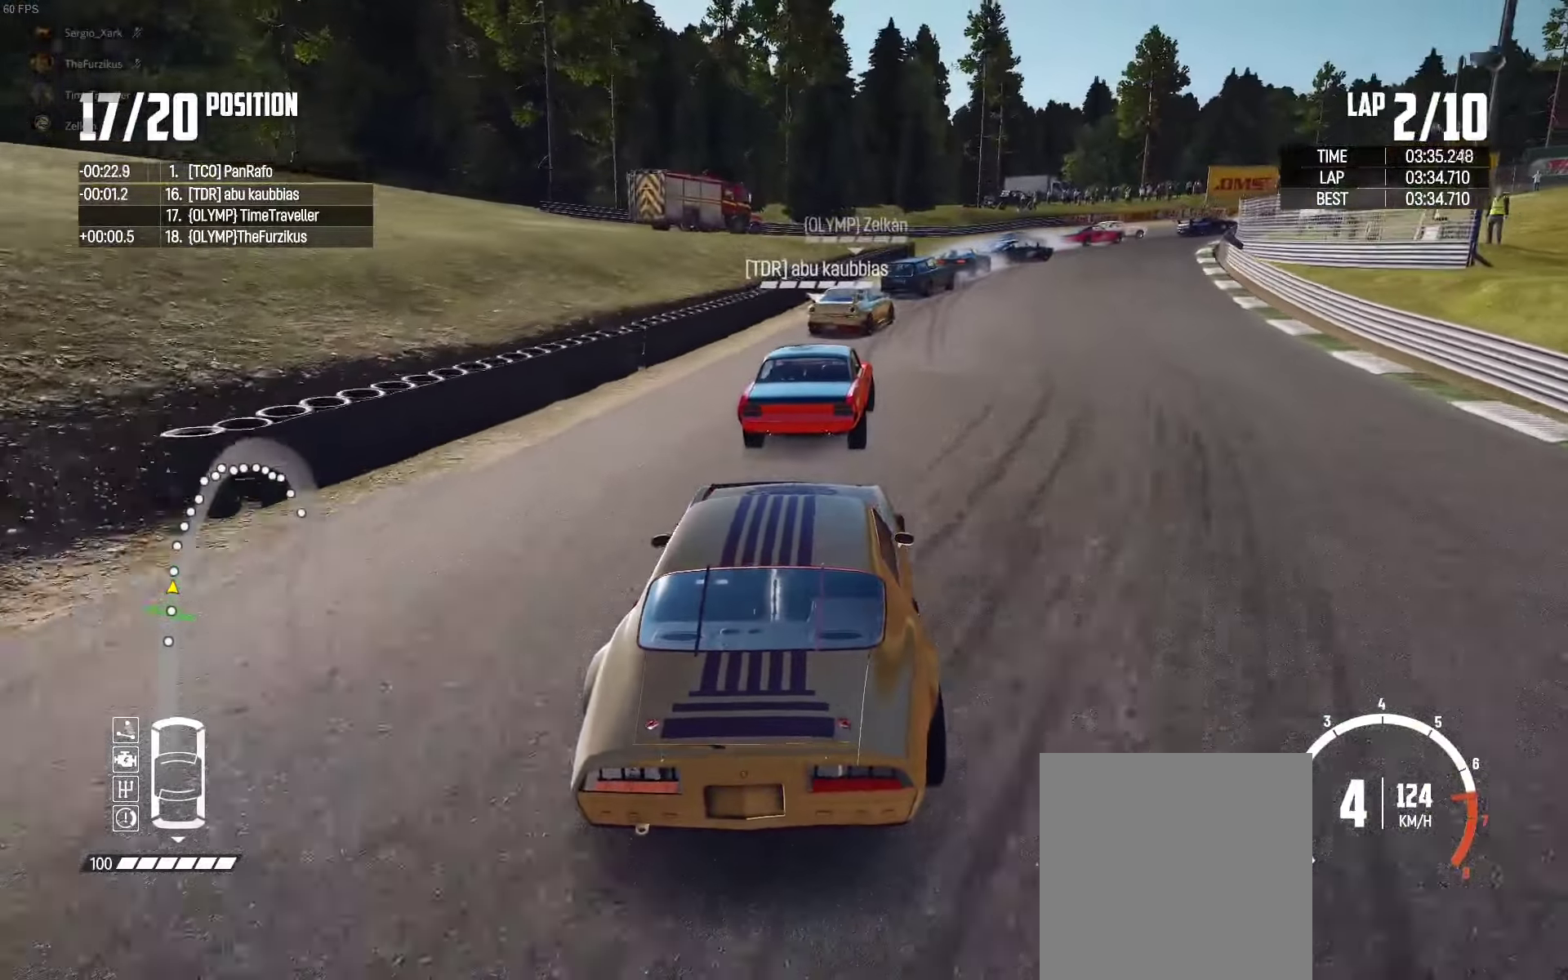
{"buttons": ["L2"], "left_stick": "right", "right_stick": "center", "events": [[367, "left_stick", "up"], [450, "L2", "down"], [484, "left_stick", "right"]]}
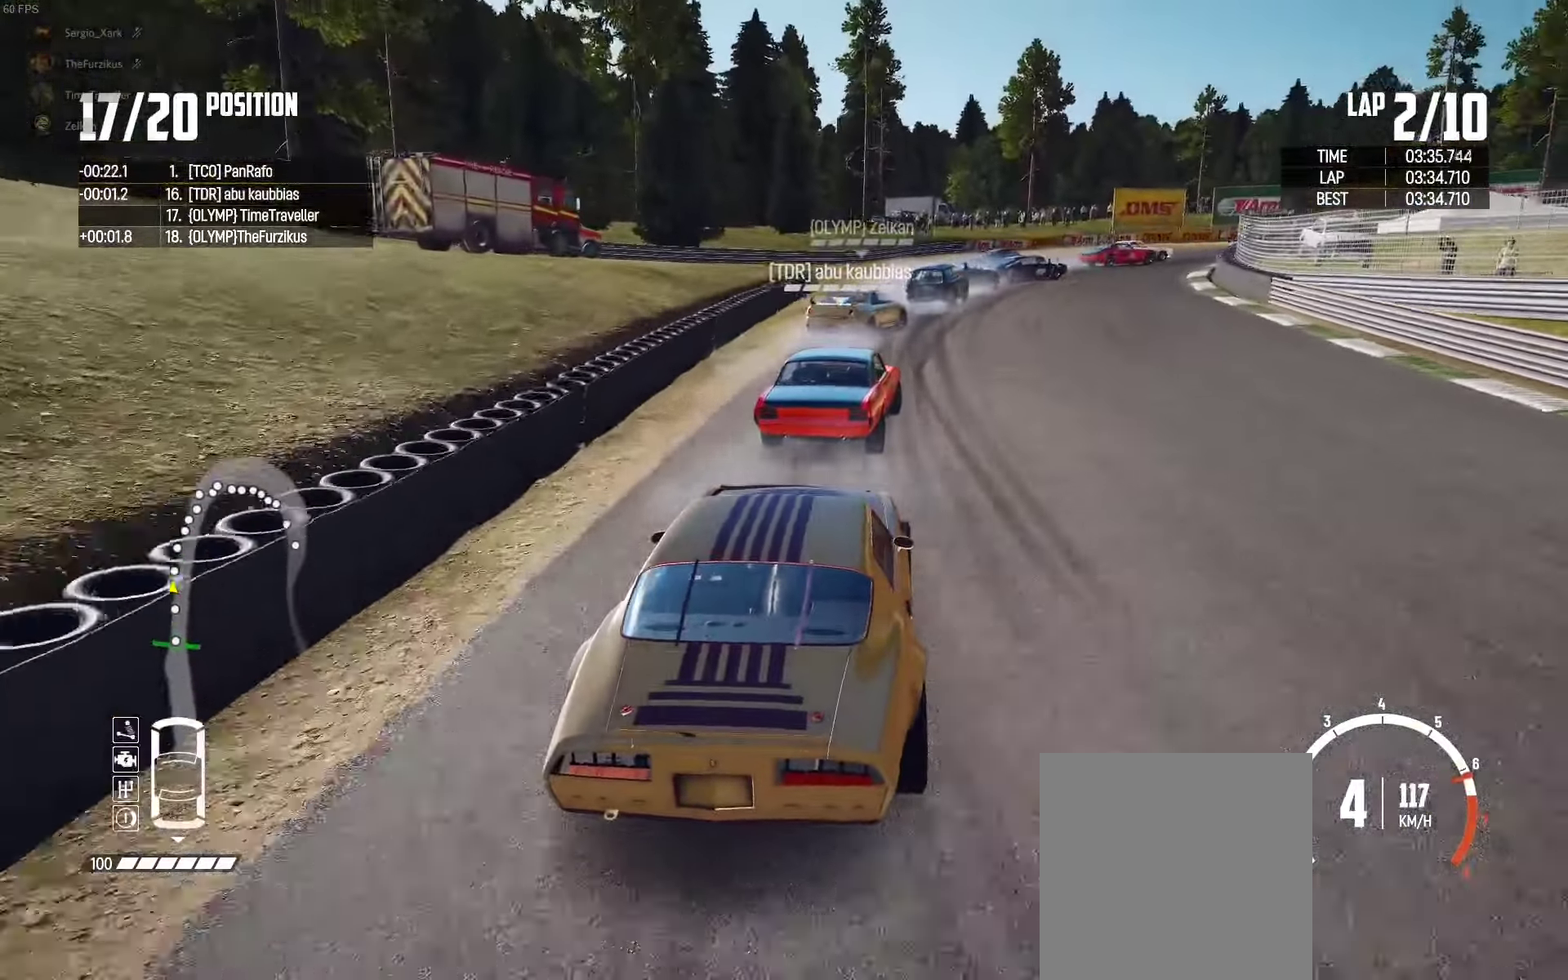
{"buttons": [], "left_stick": "up-right", "right_stick": "center", "events": [[50, "right_stick", "down"], [200, "left_stick", "up-right"], [217, "right_stick", "center"], [434, "L2", "up"]]}
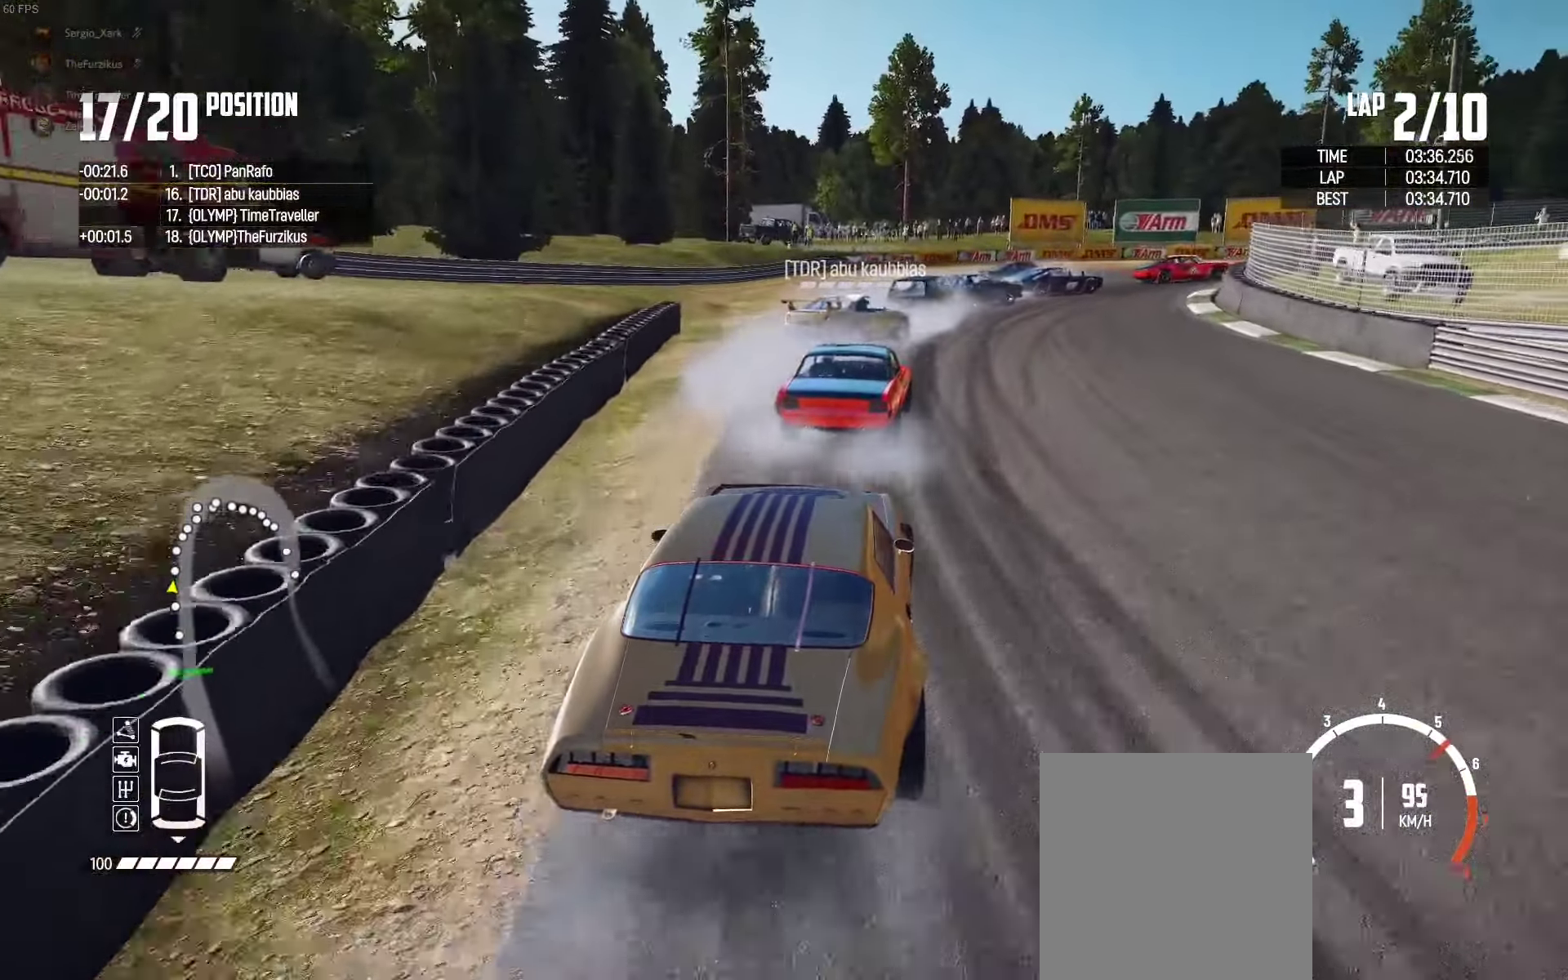
{"buttons": ["A"], "left_stick": "center", "right_stick": "center", "events": [[250, "A", "down"], [250, "left_stick", "up"], [384, "left_stick", "right"], [467, "left_stick", "center"]]}
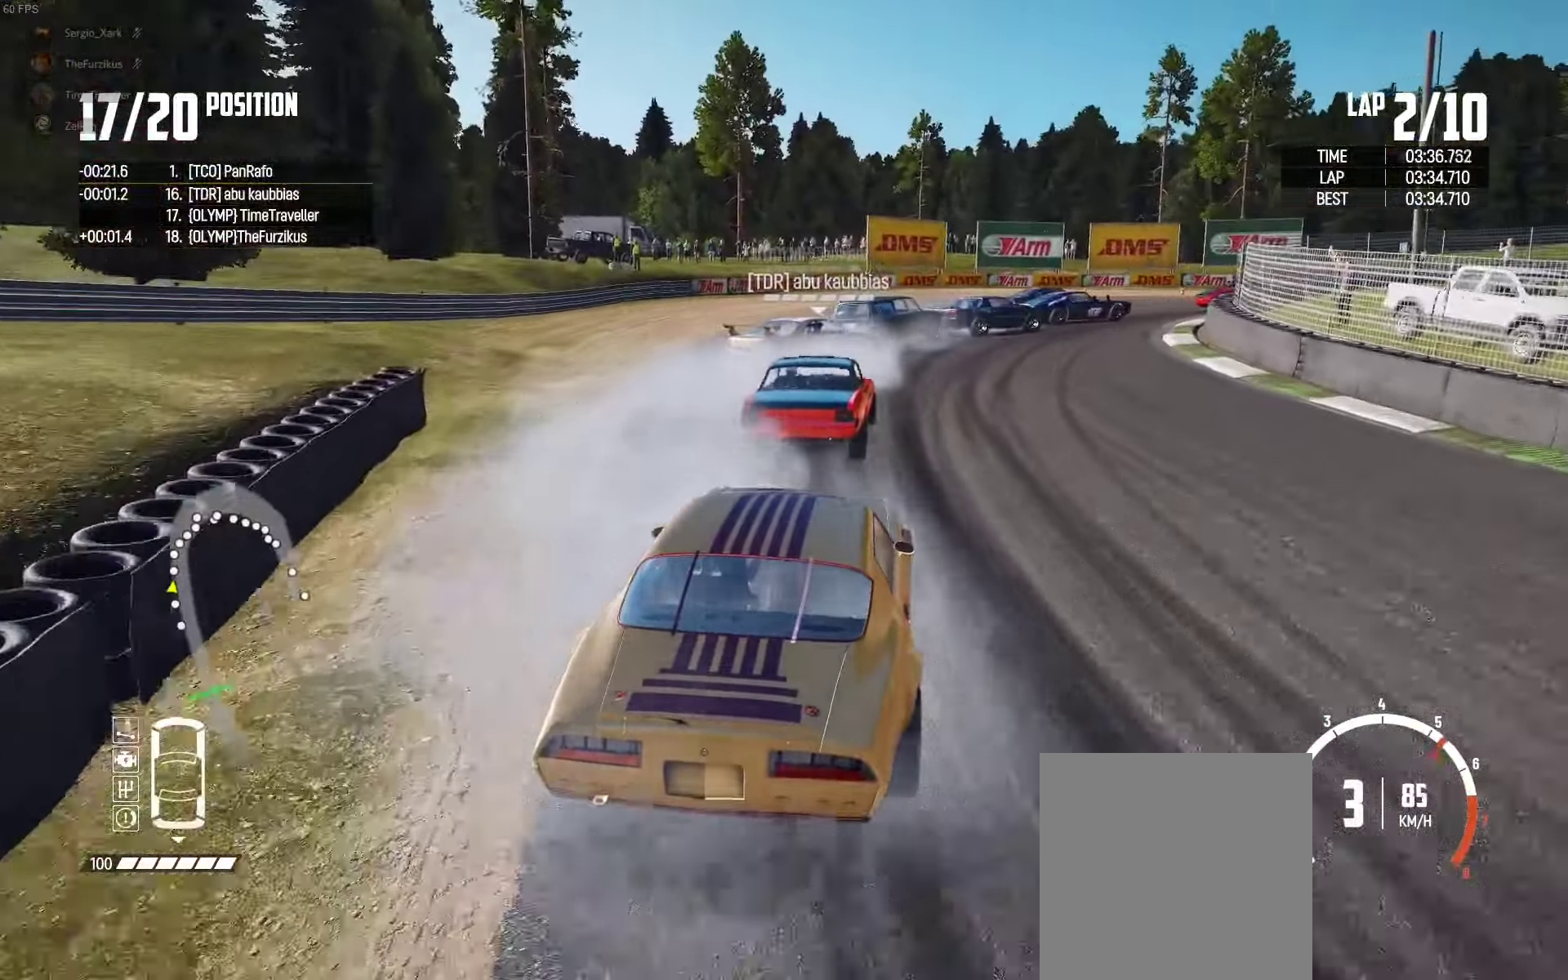
{"buttons": ["R2"], "left_stick": "center", "right_stick": "center", "events": [[250, "A", "up"], [400, "R2", "down"]]}